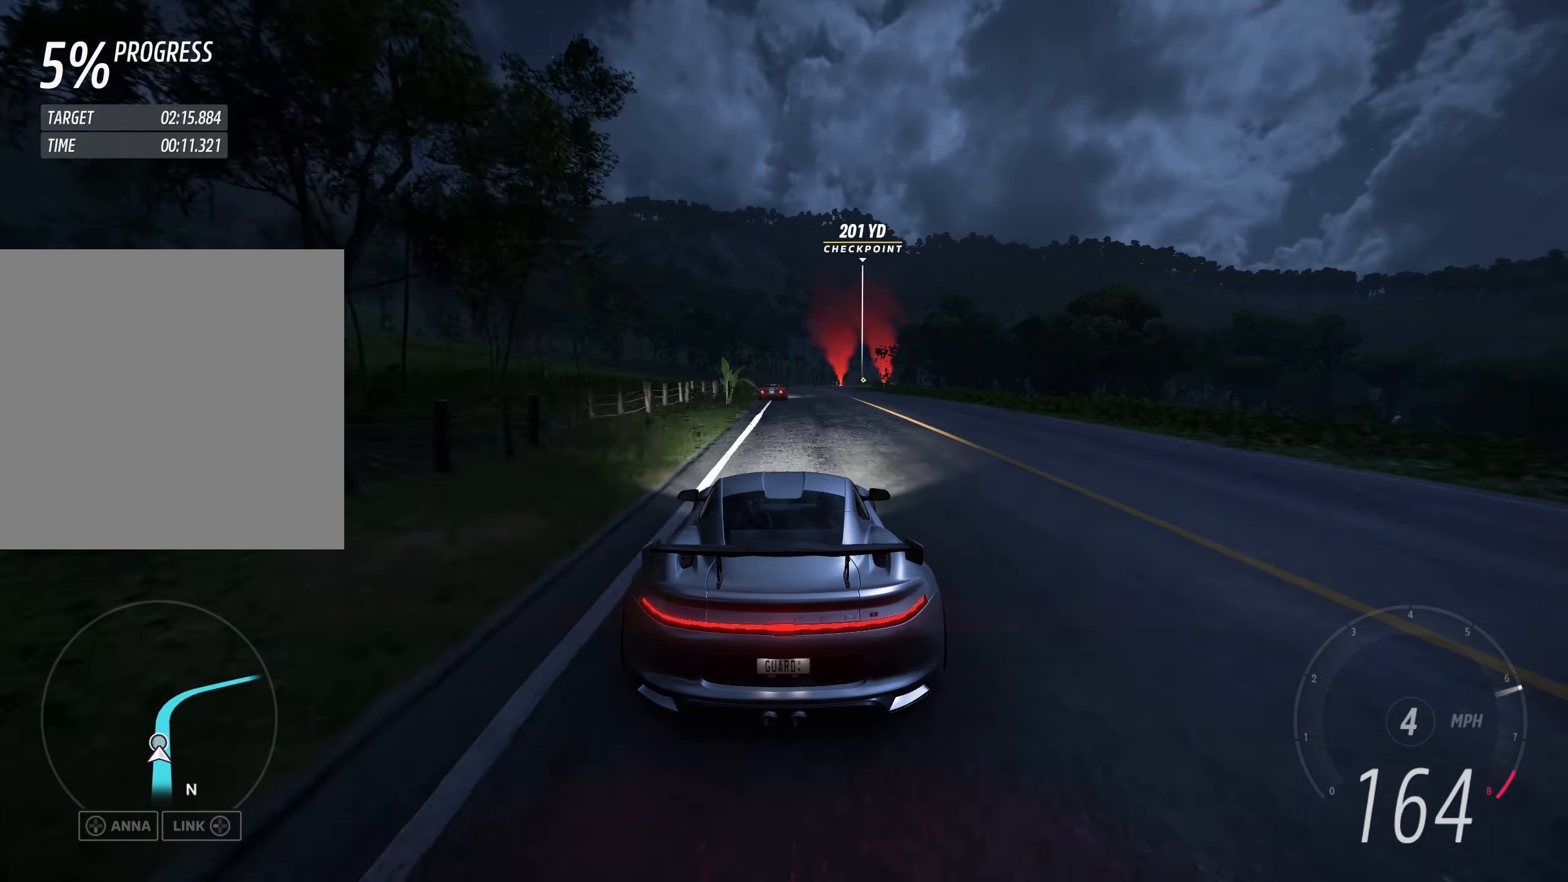
Gameplay with a controller (Xbox layout); each line is a JSON object with the inputs held at the frame after it. "events" lists button and stick changes between this image and that frame as [ms after this image, input, new state], when the widget could be followed in between. Not read: right_stick.
{"buttons": ["R2"], "left_stick": "right", "events": [[234, "left_stick", "right"]]}
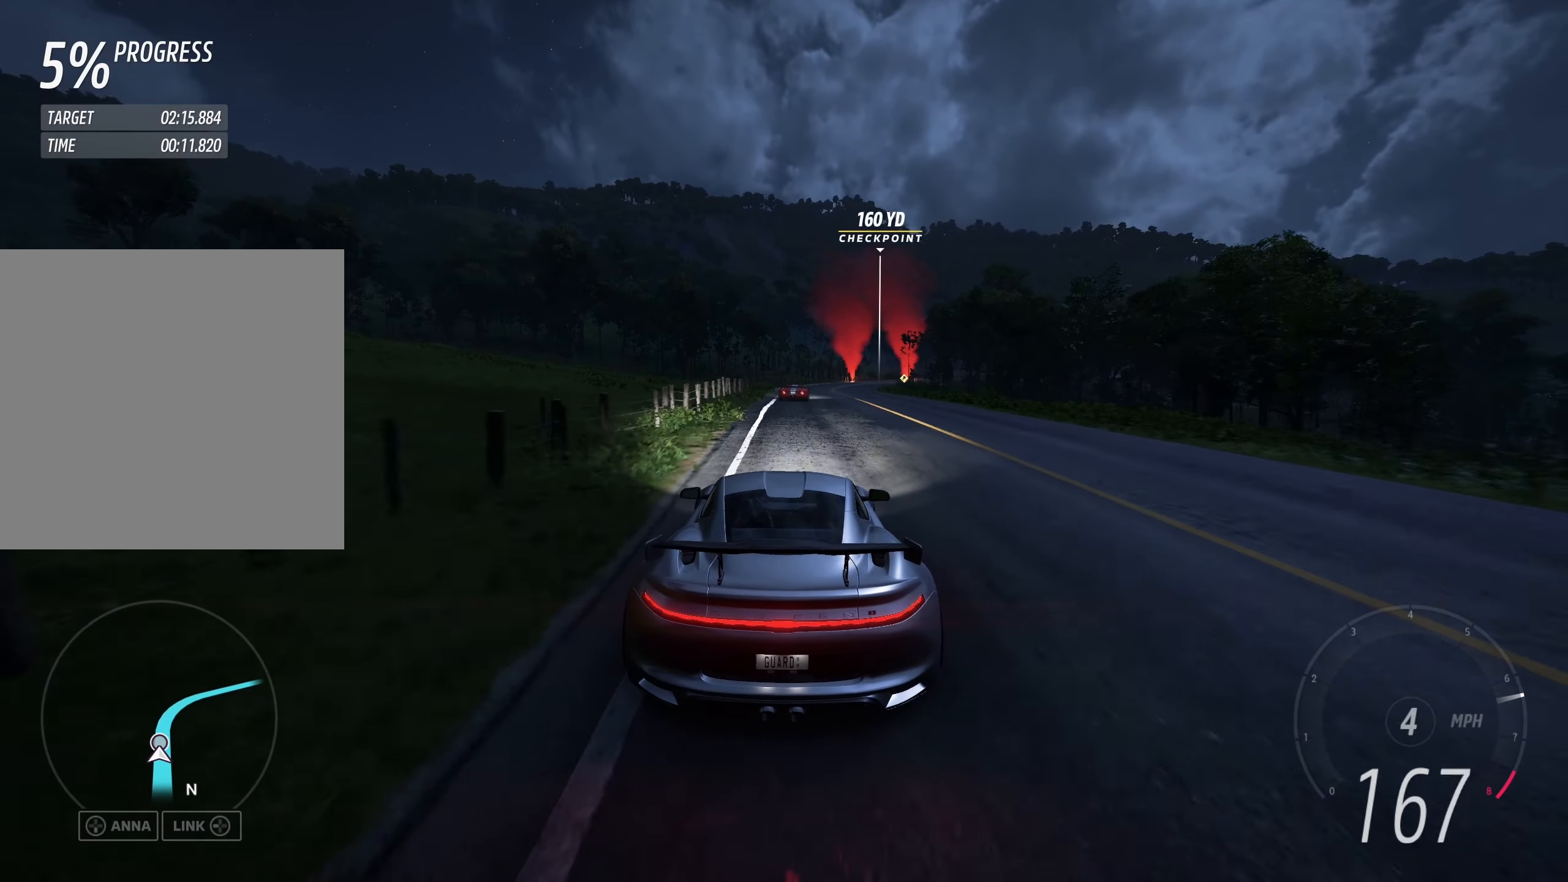
{"buttons": ["R2"], "left_stick": "up-right", "events": [[17, "left_stick", "up-right"]]}
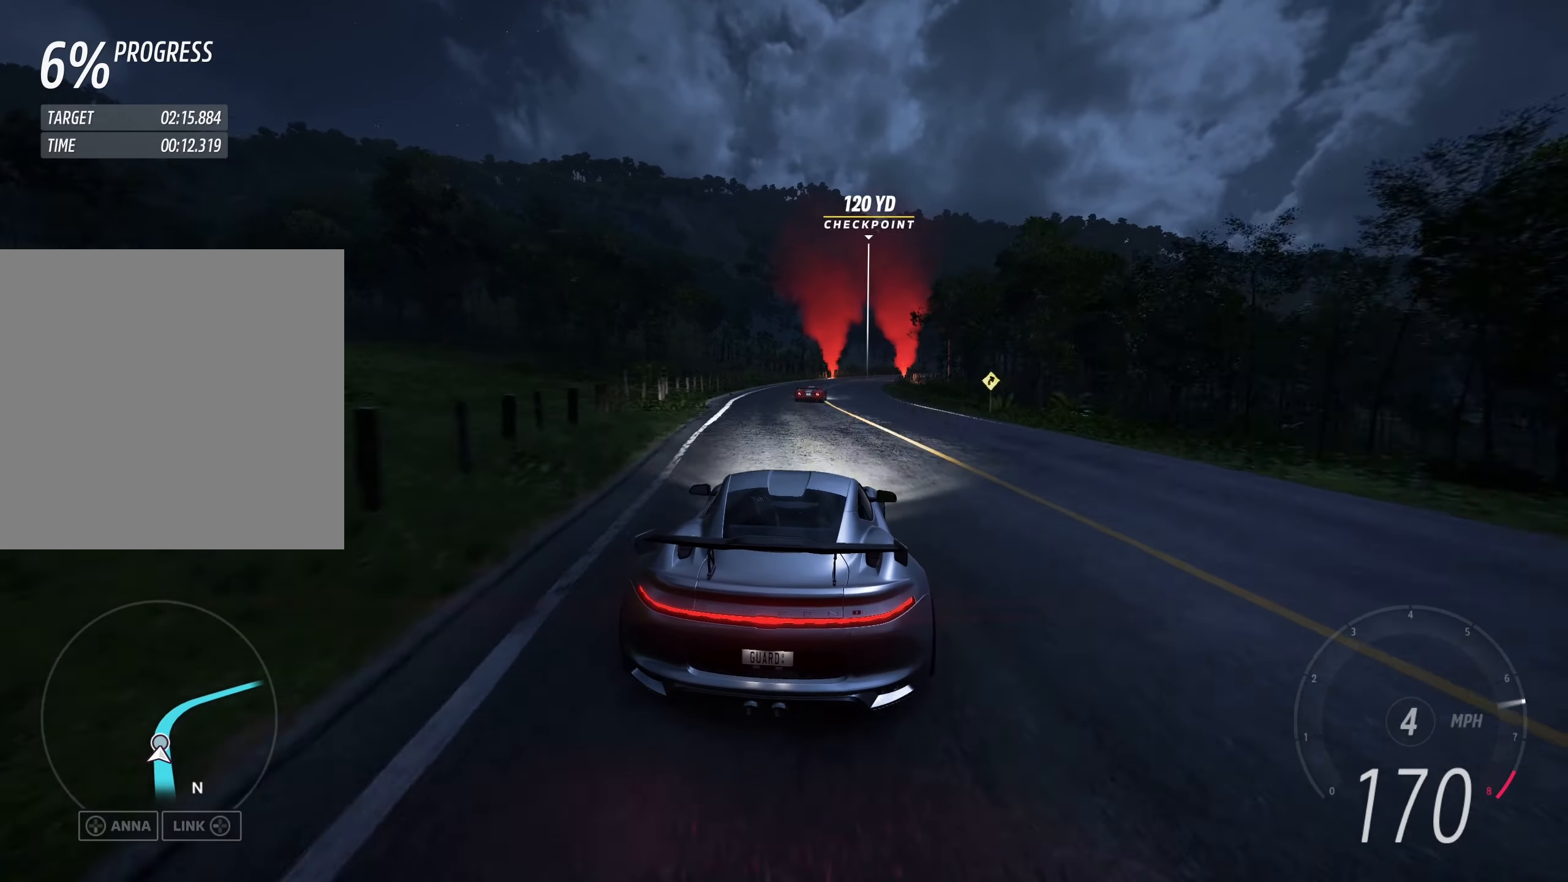
{"buttons": ["R2"], "left_stick": "up-right", "events": []}
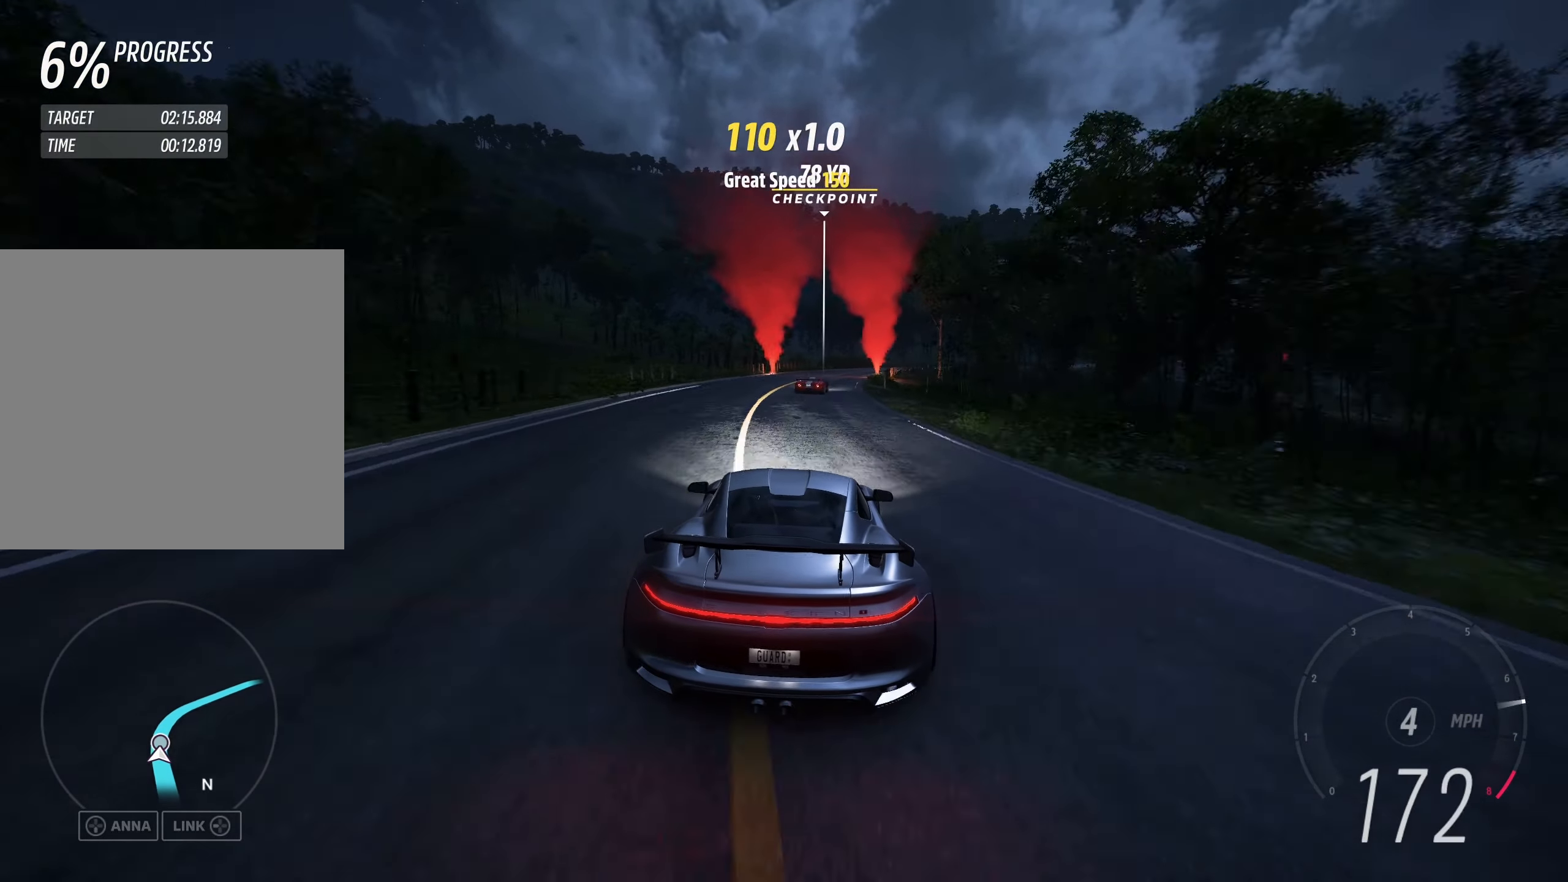
{"buttons": ["R2"], "left_stick": "up-right", "events": []}
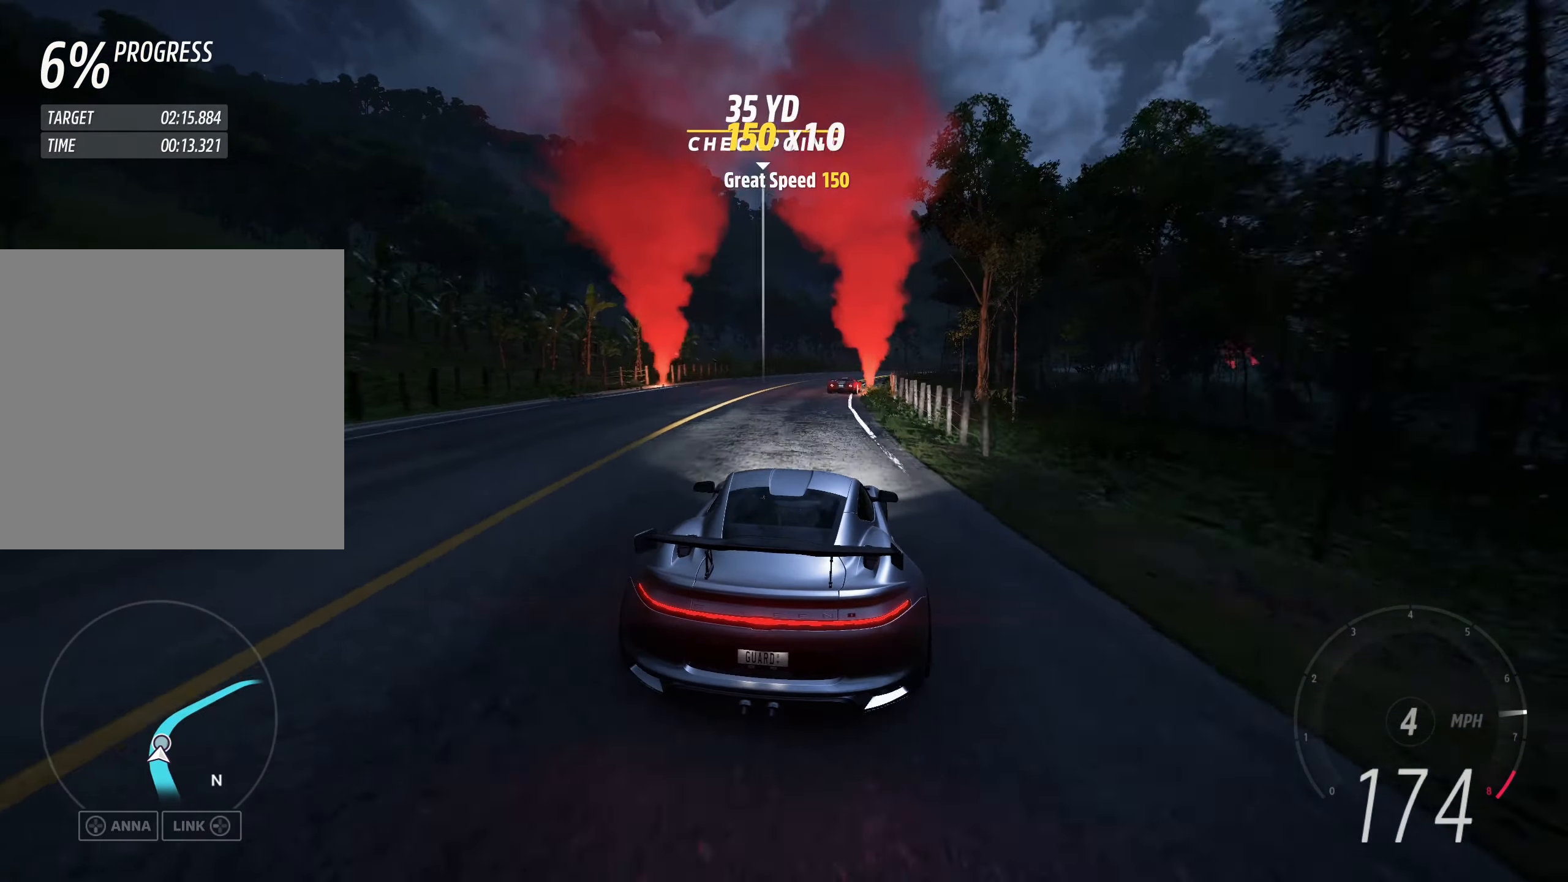
{"buttons": ["R2"], "left_stick": "up-right", "events": []}
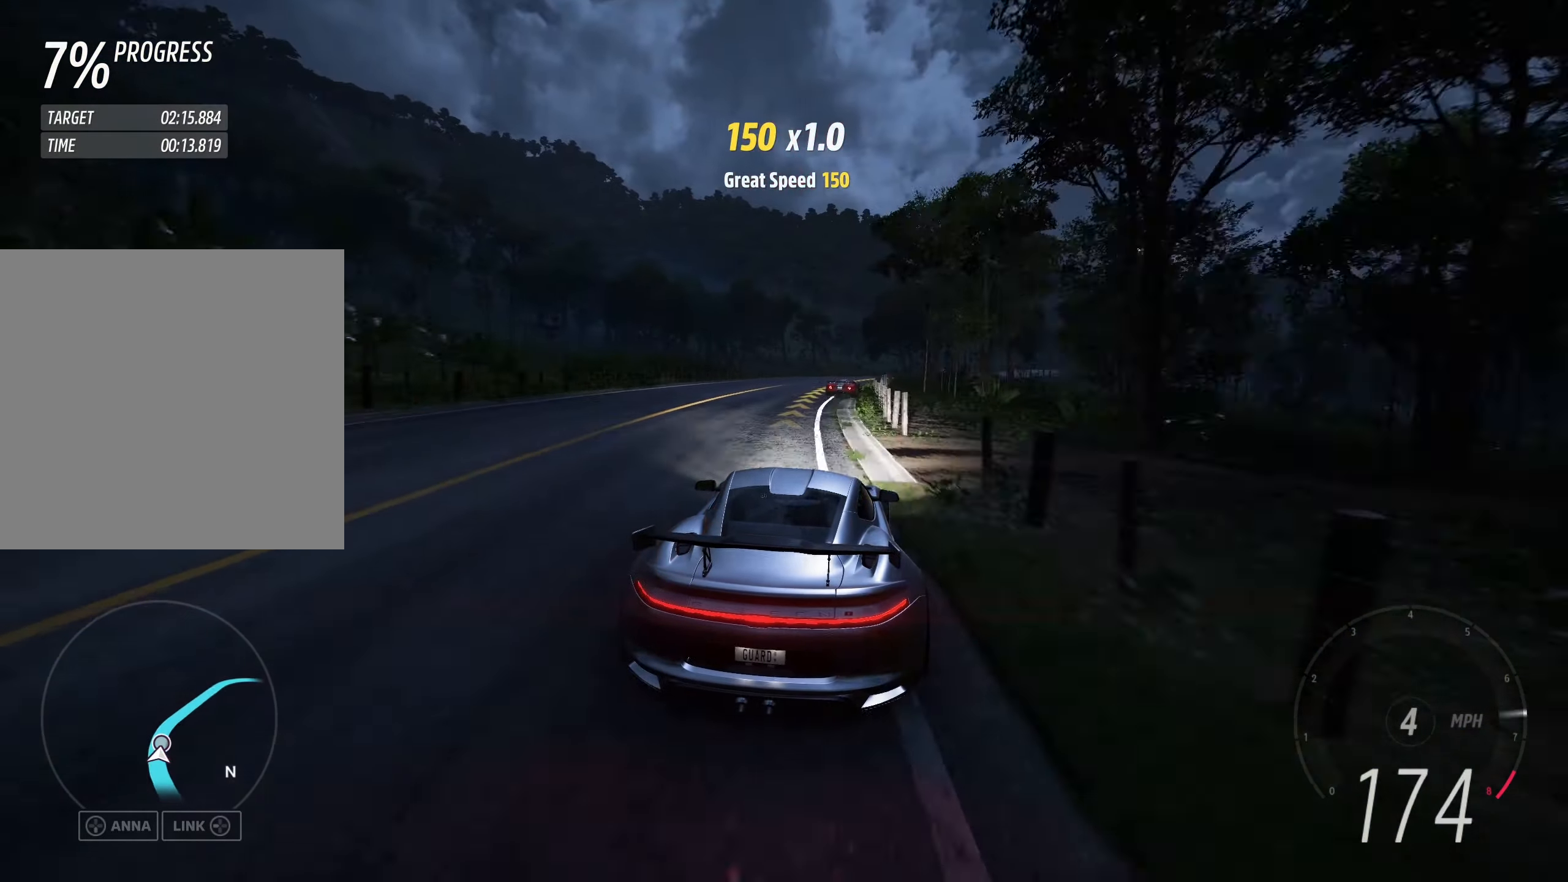
{"buttons": ["R2"], "left_stick": "up-right", "events": []}
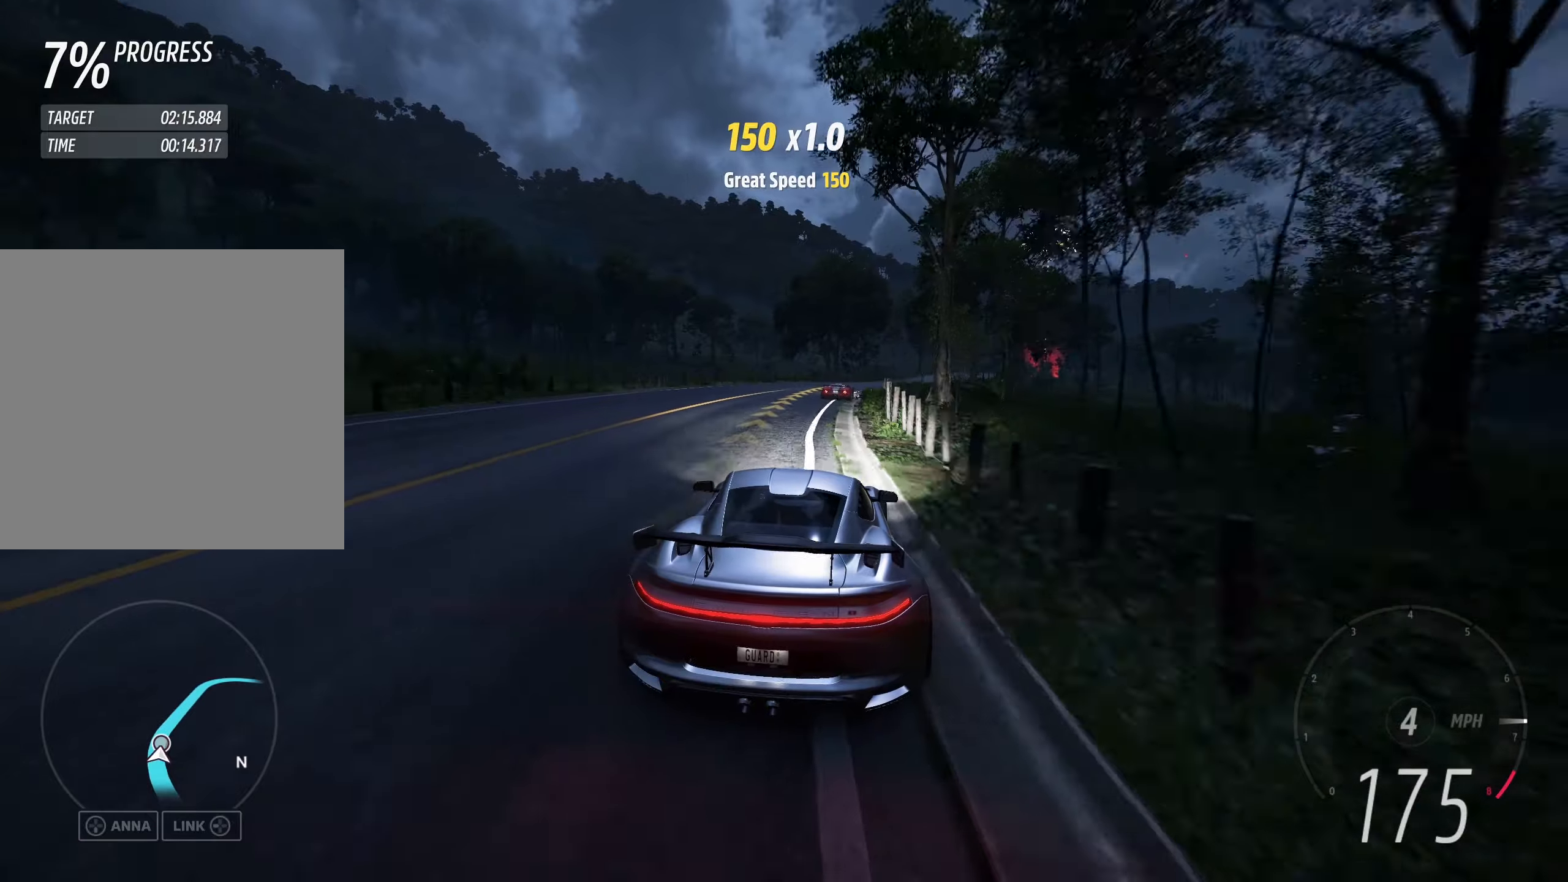
{"buttons": ["R2"], "left_stick": "up-right", "events": []}
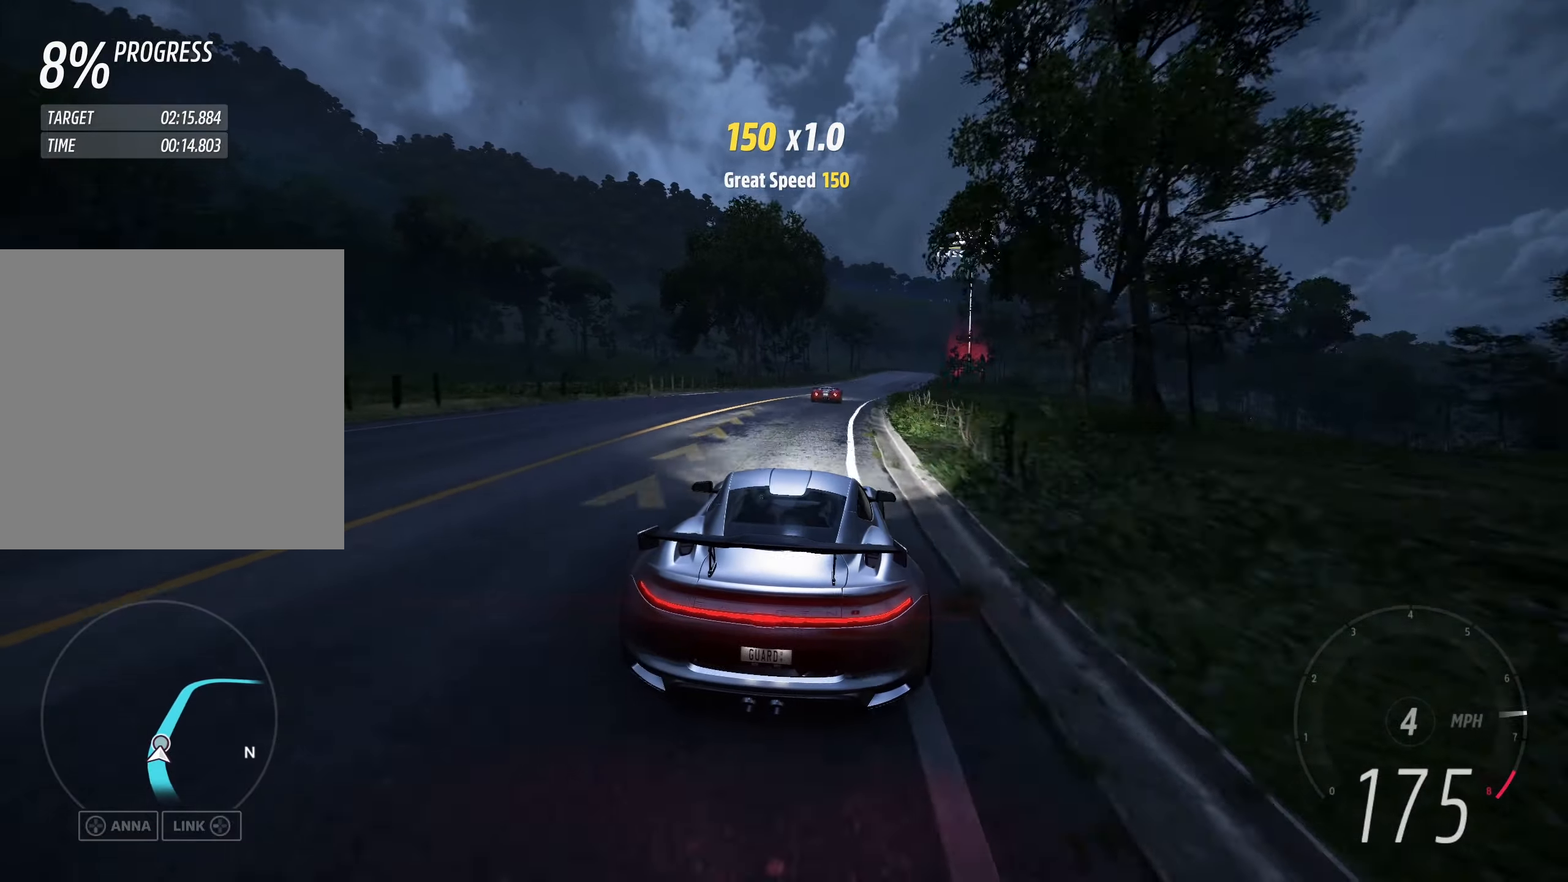
{"buttons": ["R2"], "left_stick": "up-right", "events": []}
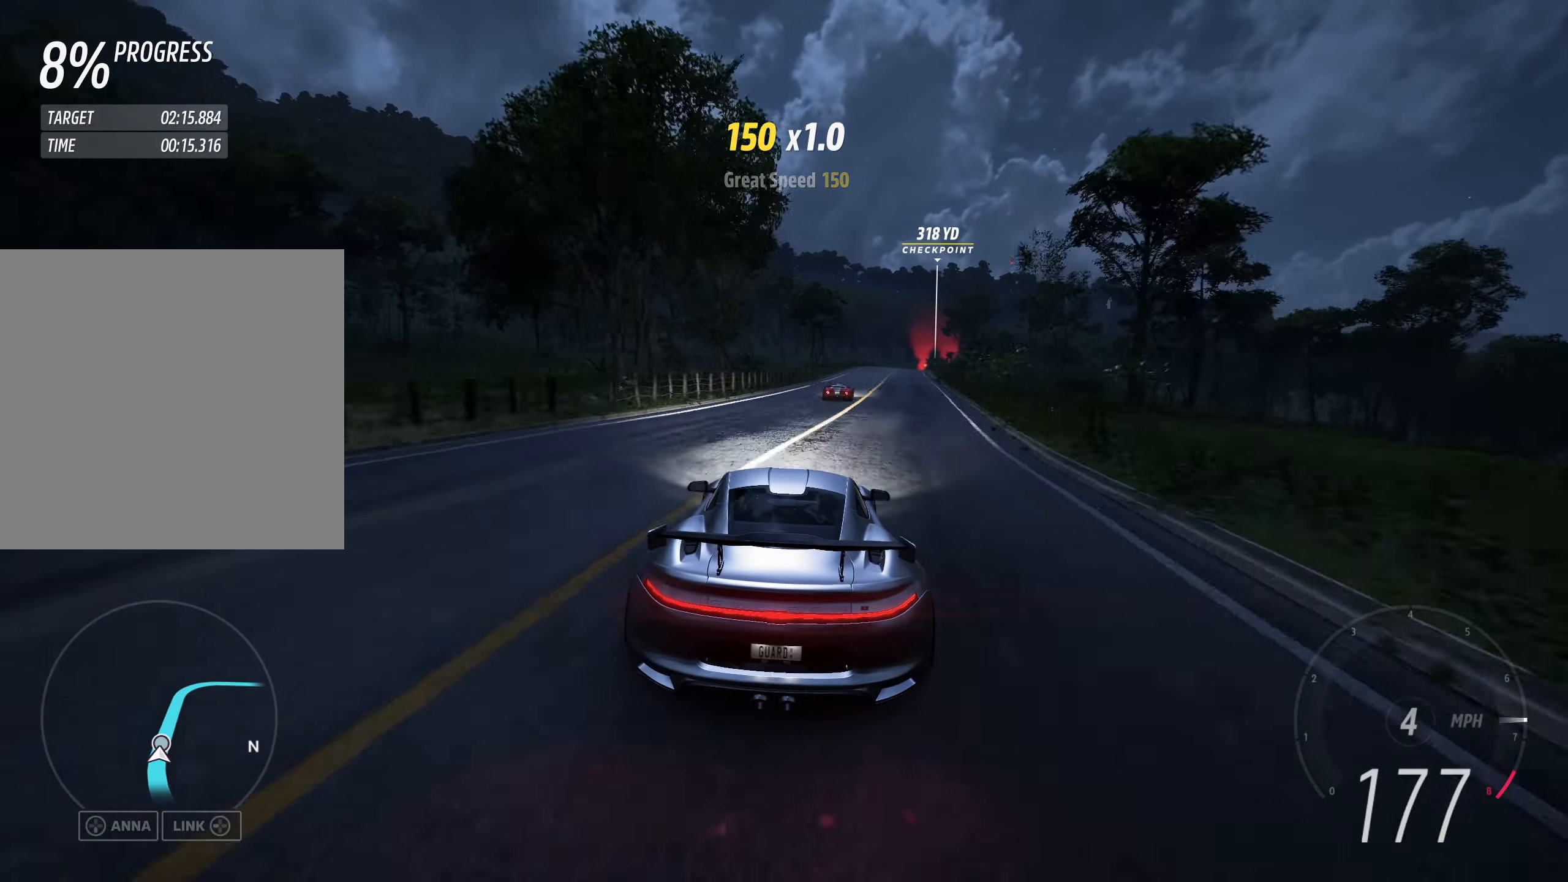
{"buttons": ["R2"], "left_stick": "up-right", "events": []}
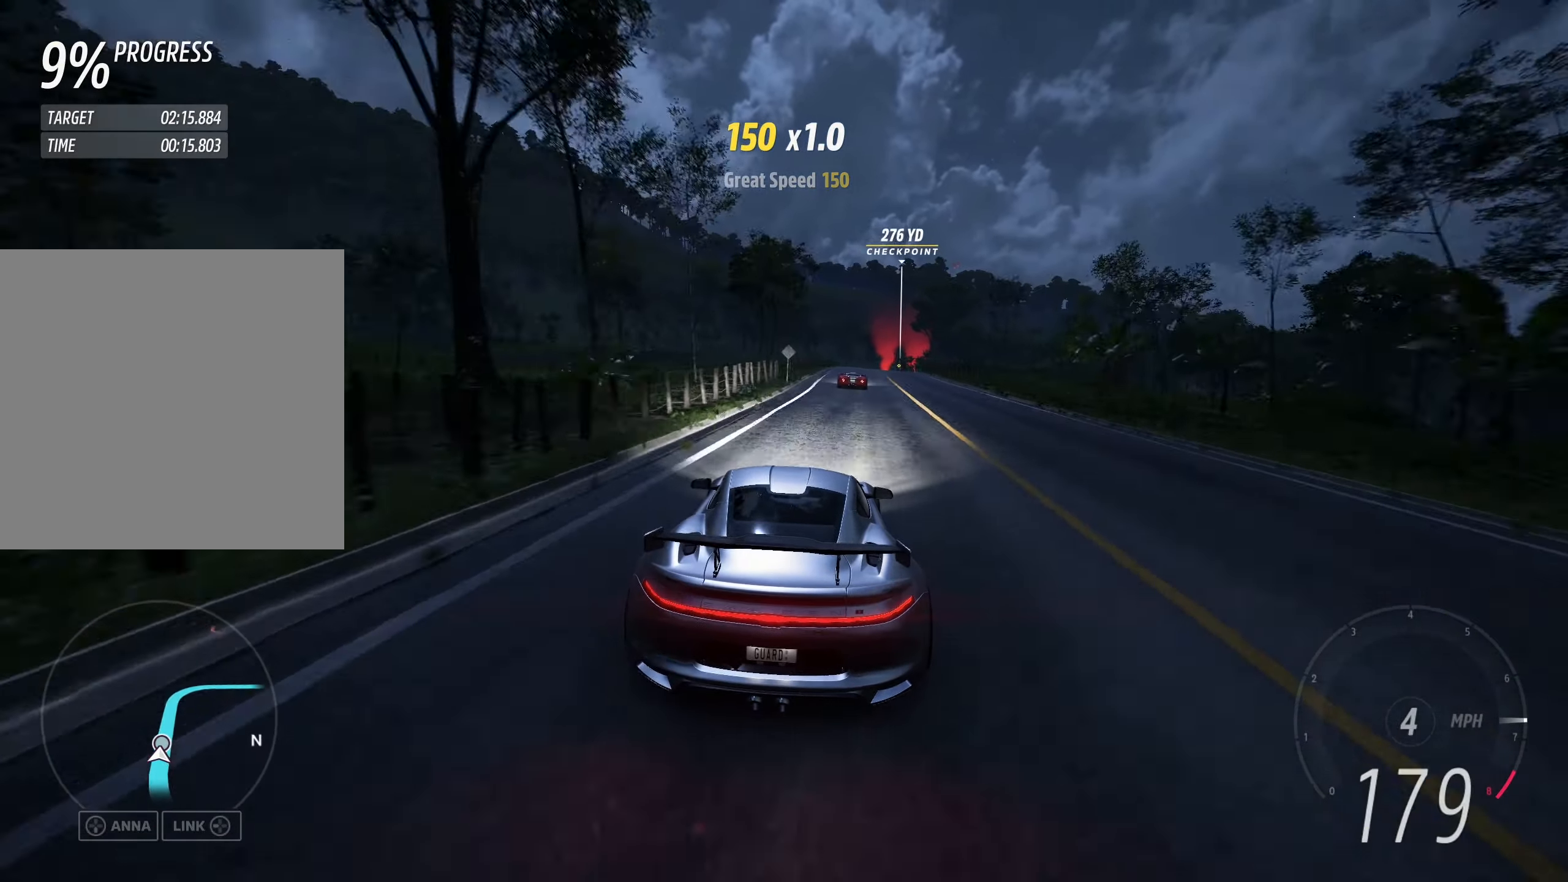
{"buttons": ["R2"], "left_stick": "up", "events": [[233, "left_stick", "up"]]}
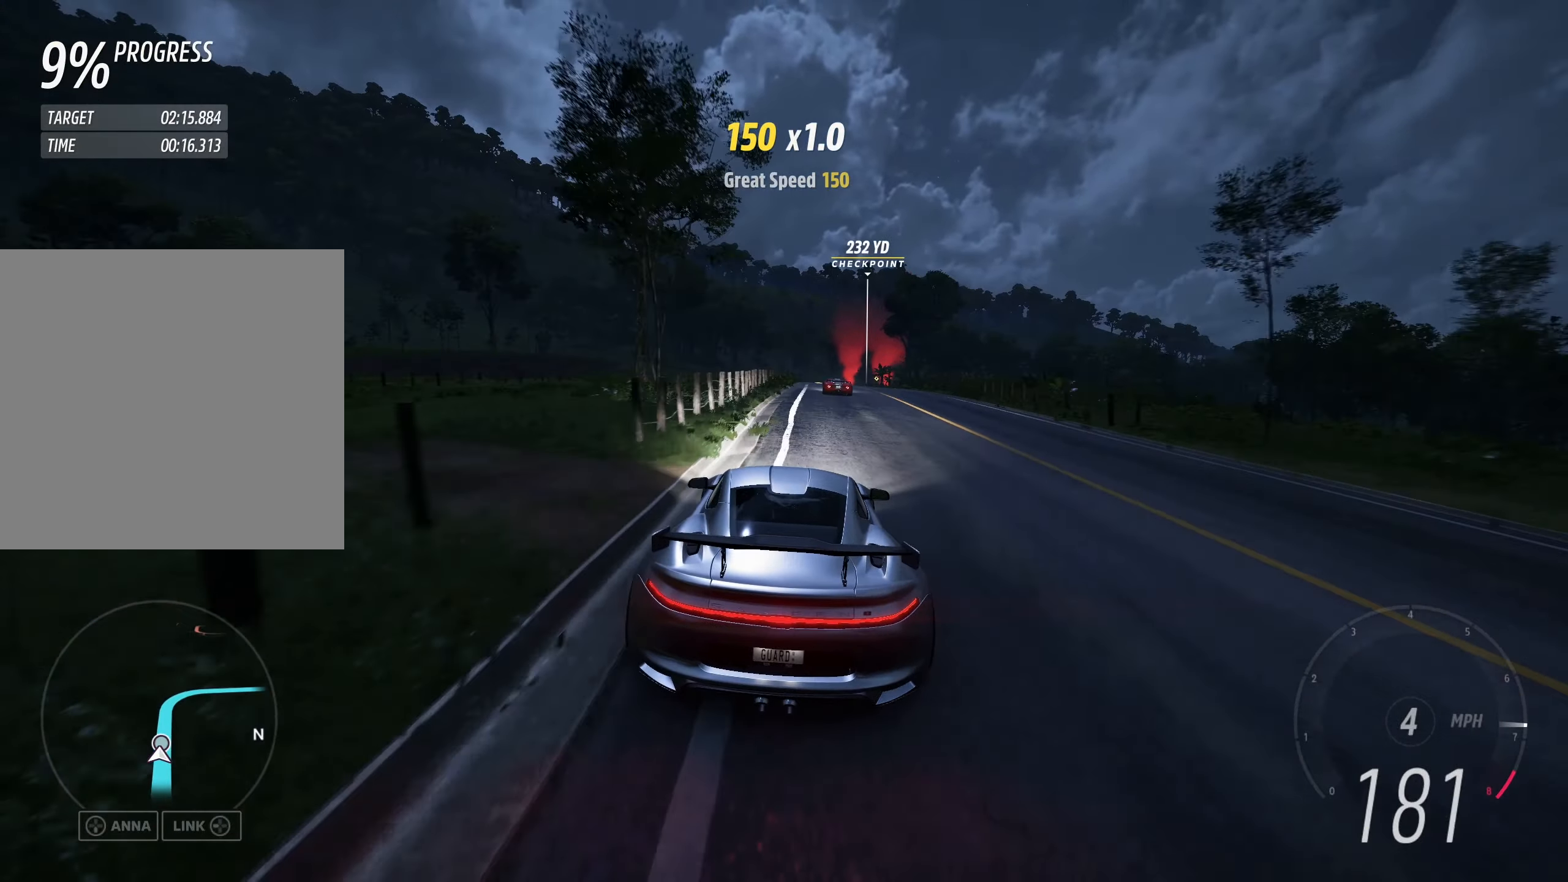
{"buttons": ["R2"], "left_stick": "center", "events": [[33, "left_stick", "up-right"], [183, "left_stick", "center"]]}
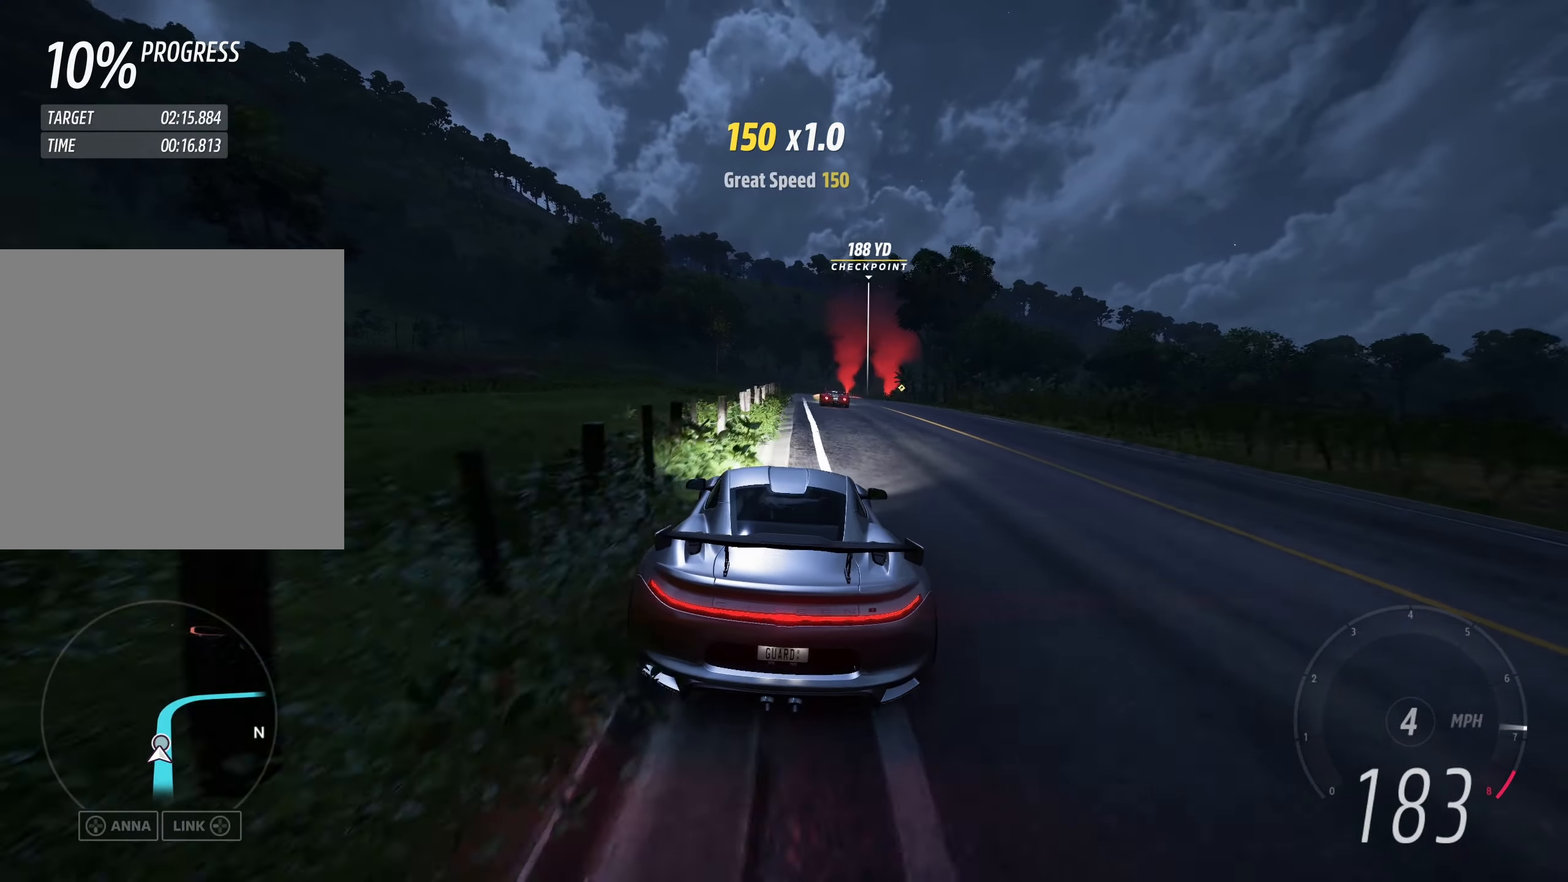
{"buttons": ["R2"], "left_stick": "up-right", "events": [[50, "left_stick", "up-right"]]}
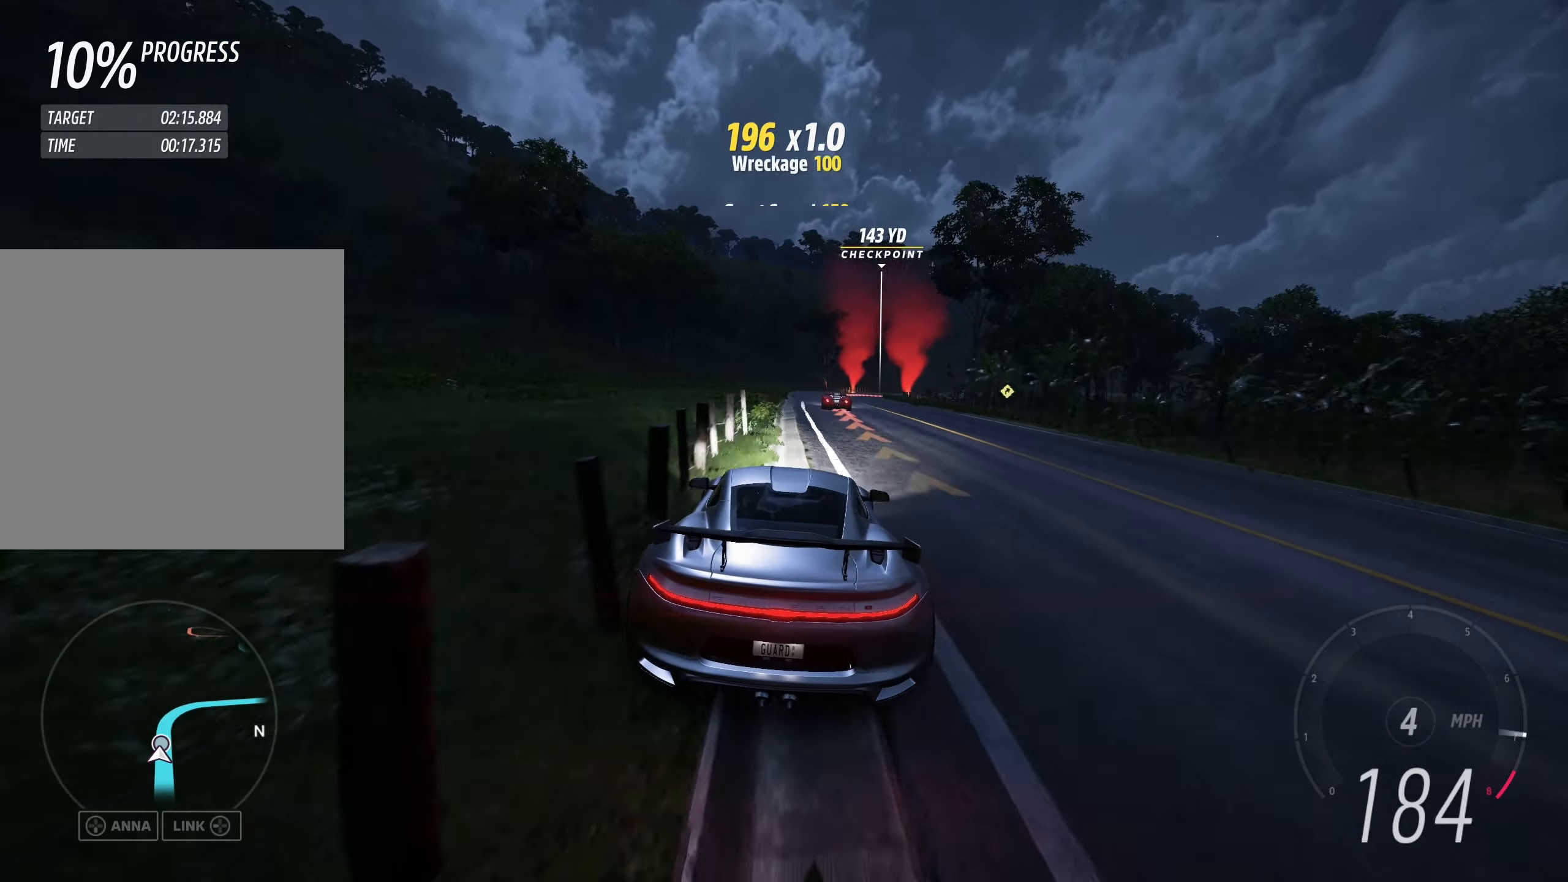
{"buttons": [], "left_stick": "up-right", "events": [[50, "R2", "up"], [100, "L2", "down"], [283, "L2", "up"]]}
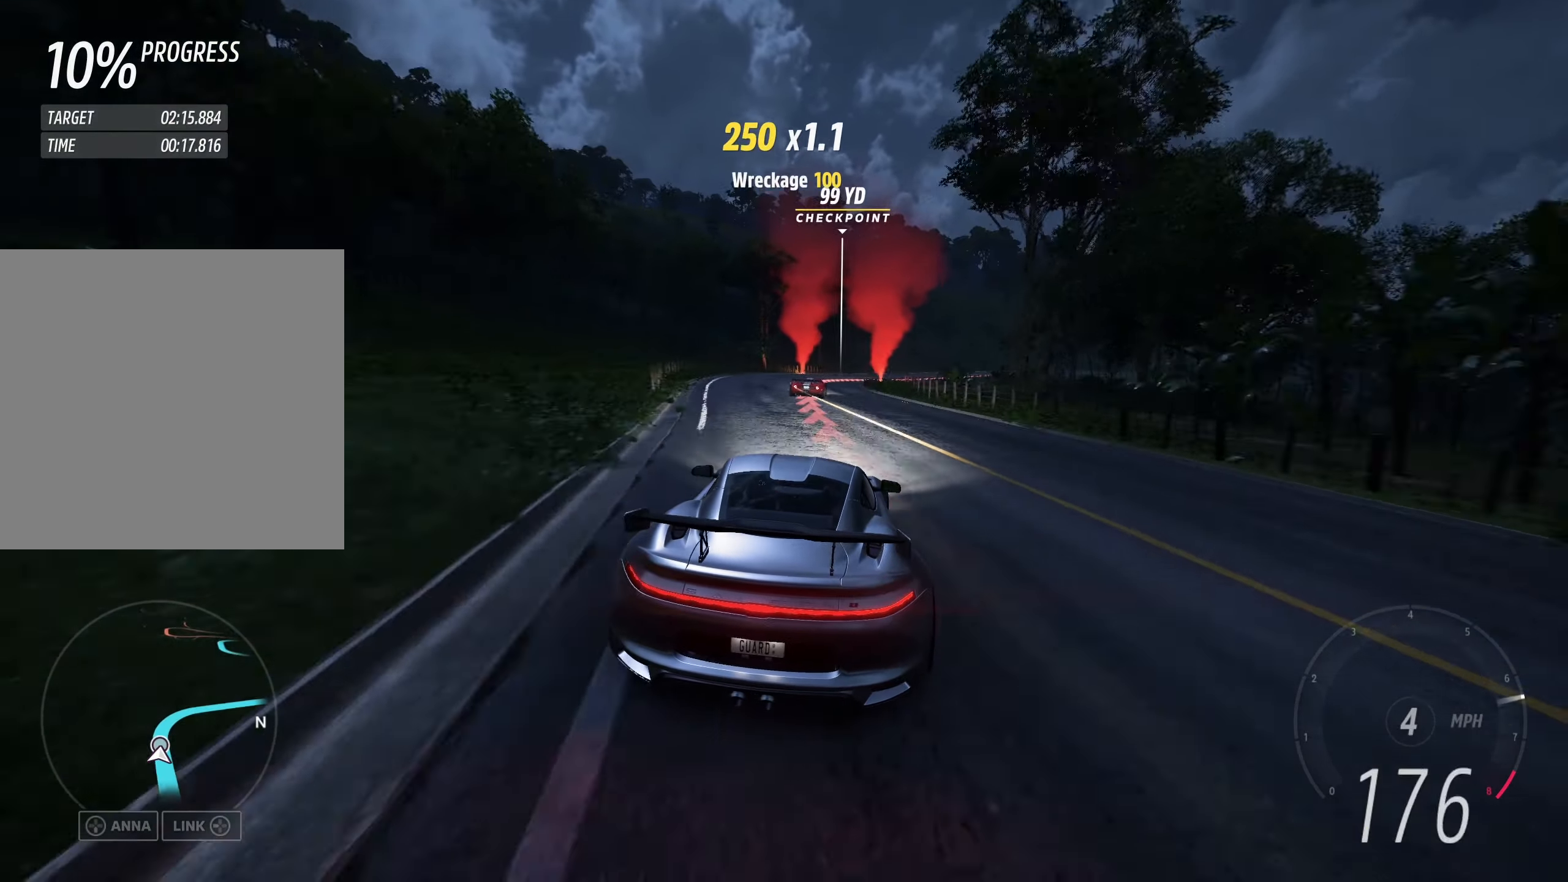
{"buttons": [], "left_stick": "up-right", "events": [[400, "L2", "down"], [483, "L2", "up"]]}
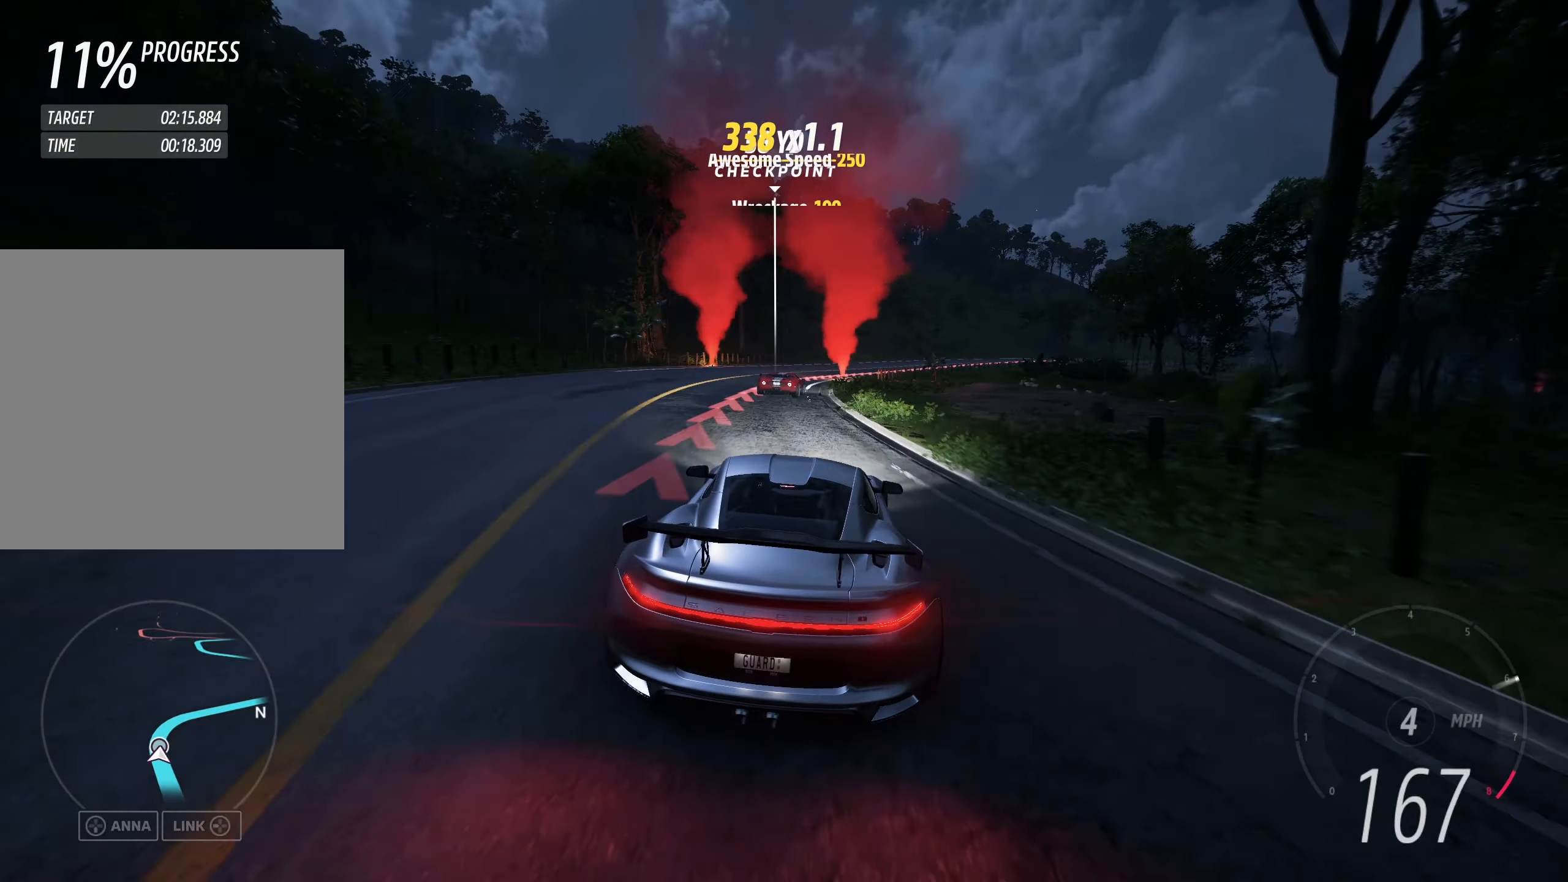
{"buttons": [], "left_stick": "up-right", "events": []}
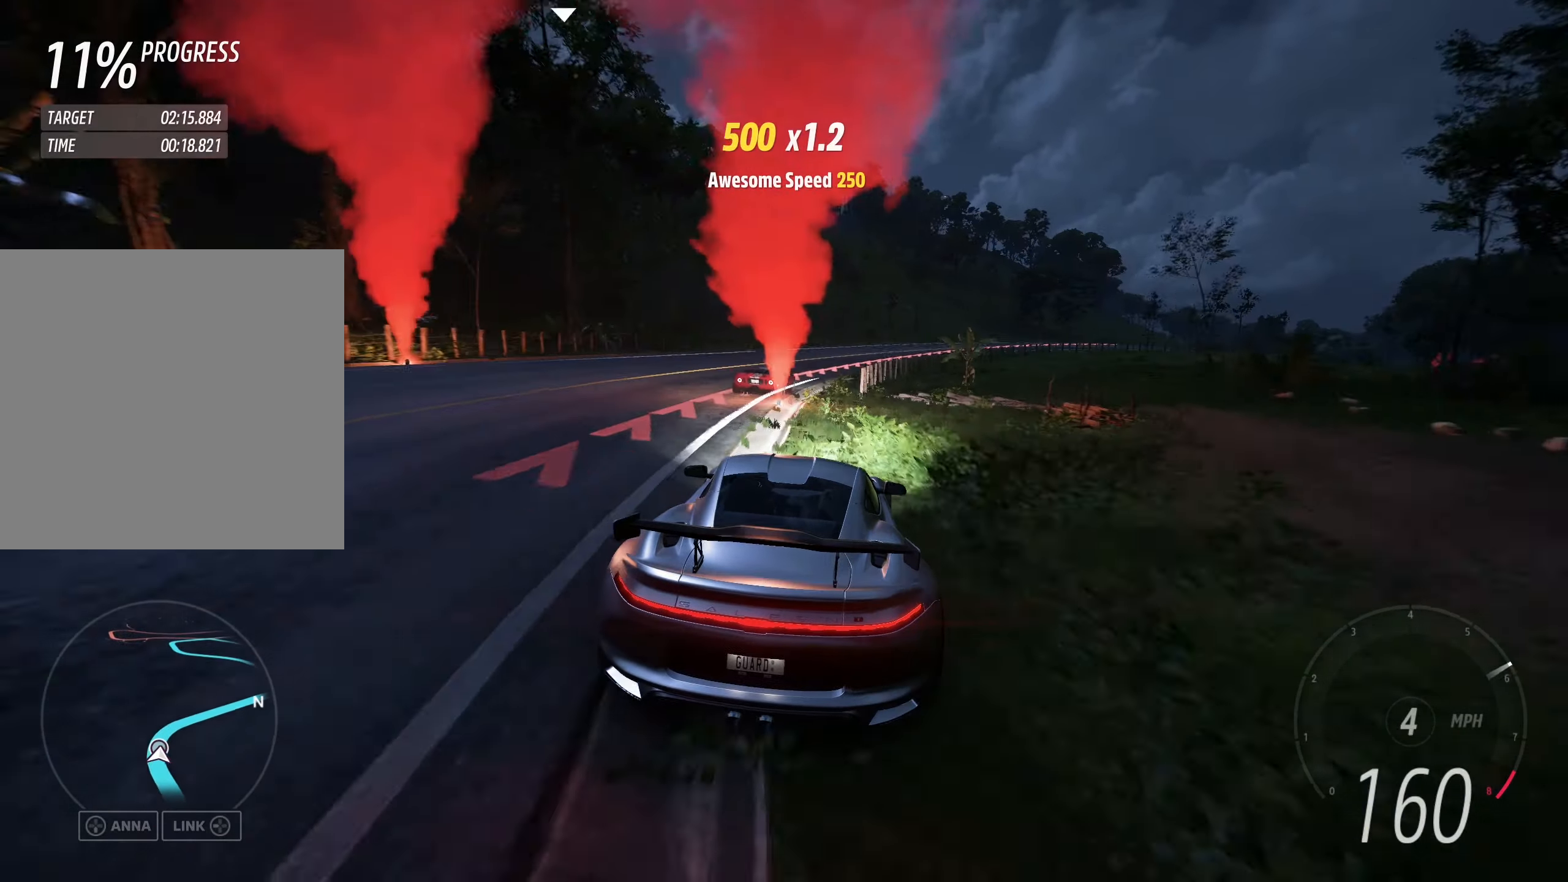
{"buttons": [], "left_stick": "up-right", "events": []}
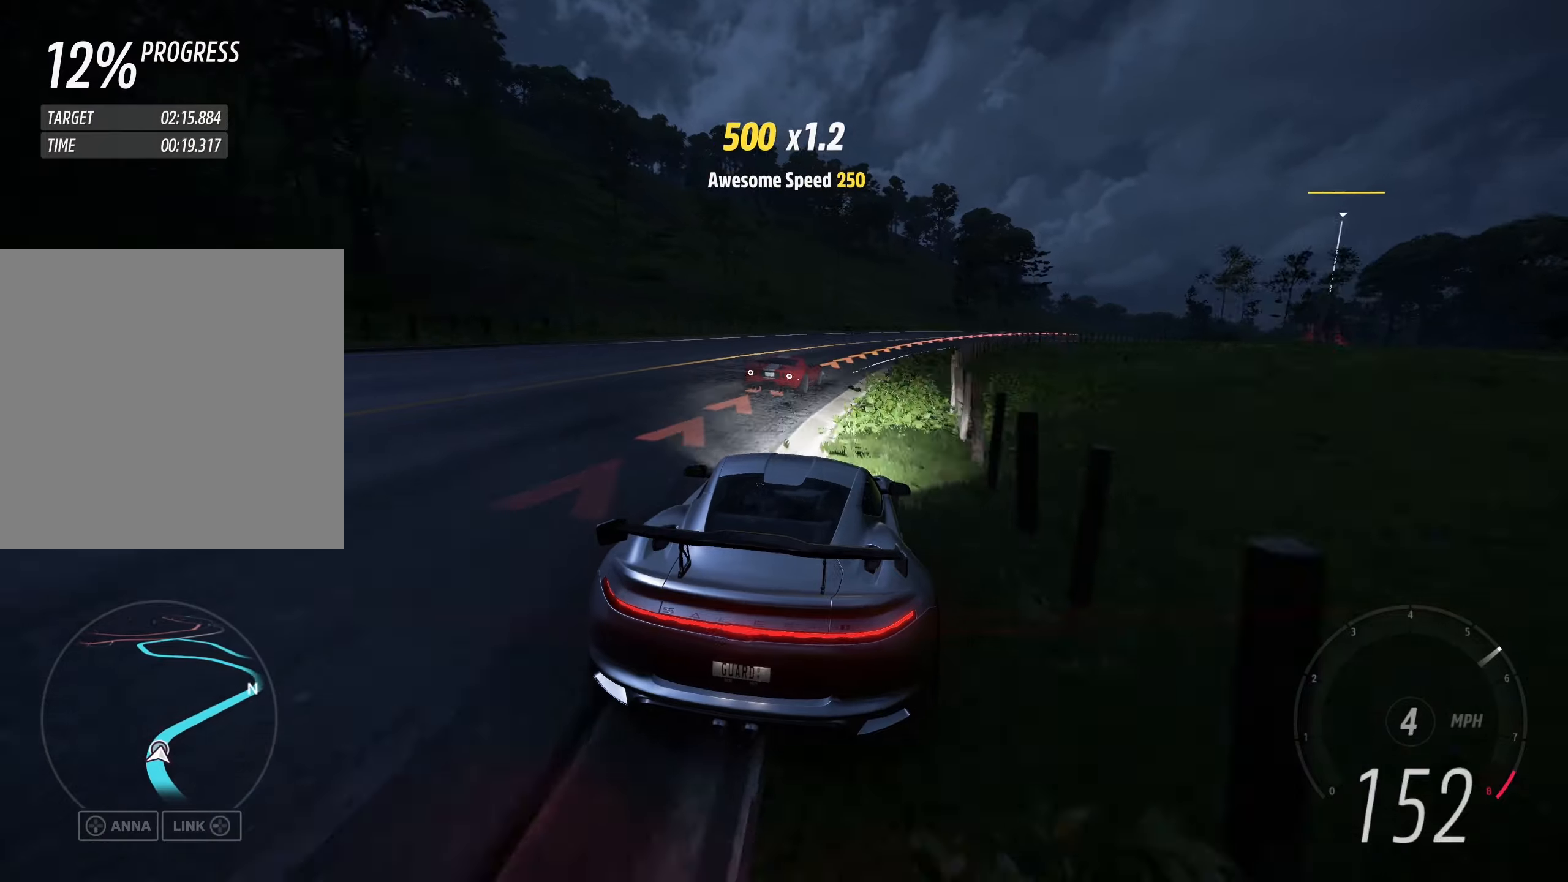
{"buttons": ["R2"], "left_stick": "up-right", "events": [[233, "R2", "down"]]}
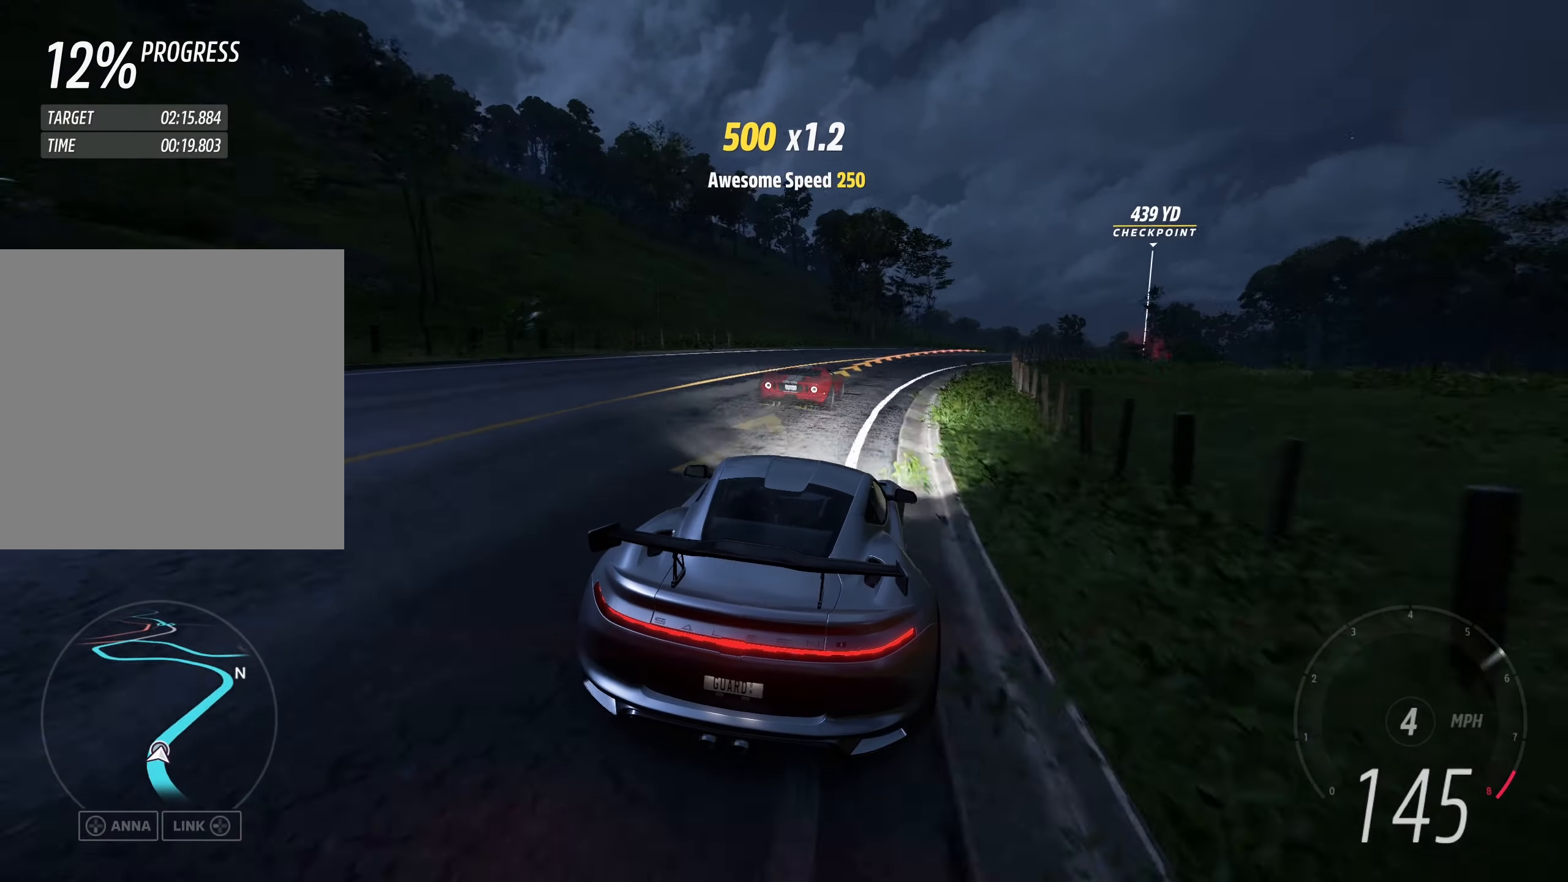
{"buttons": ["R2"], "left_stick": "up-right", "events": []}
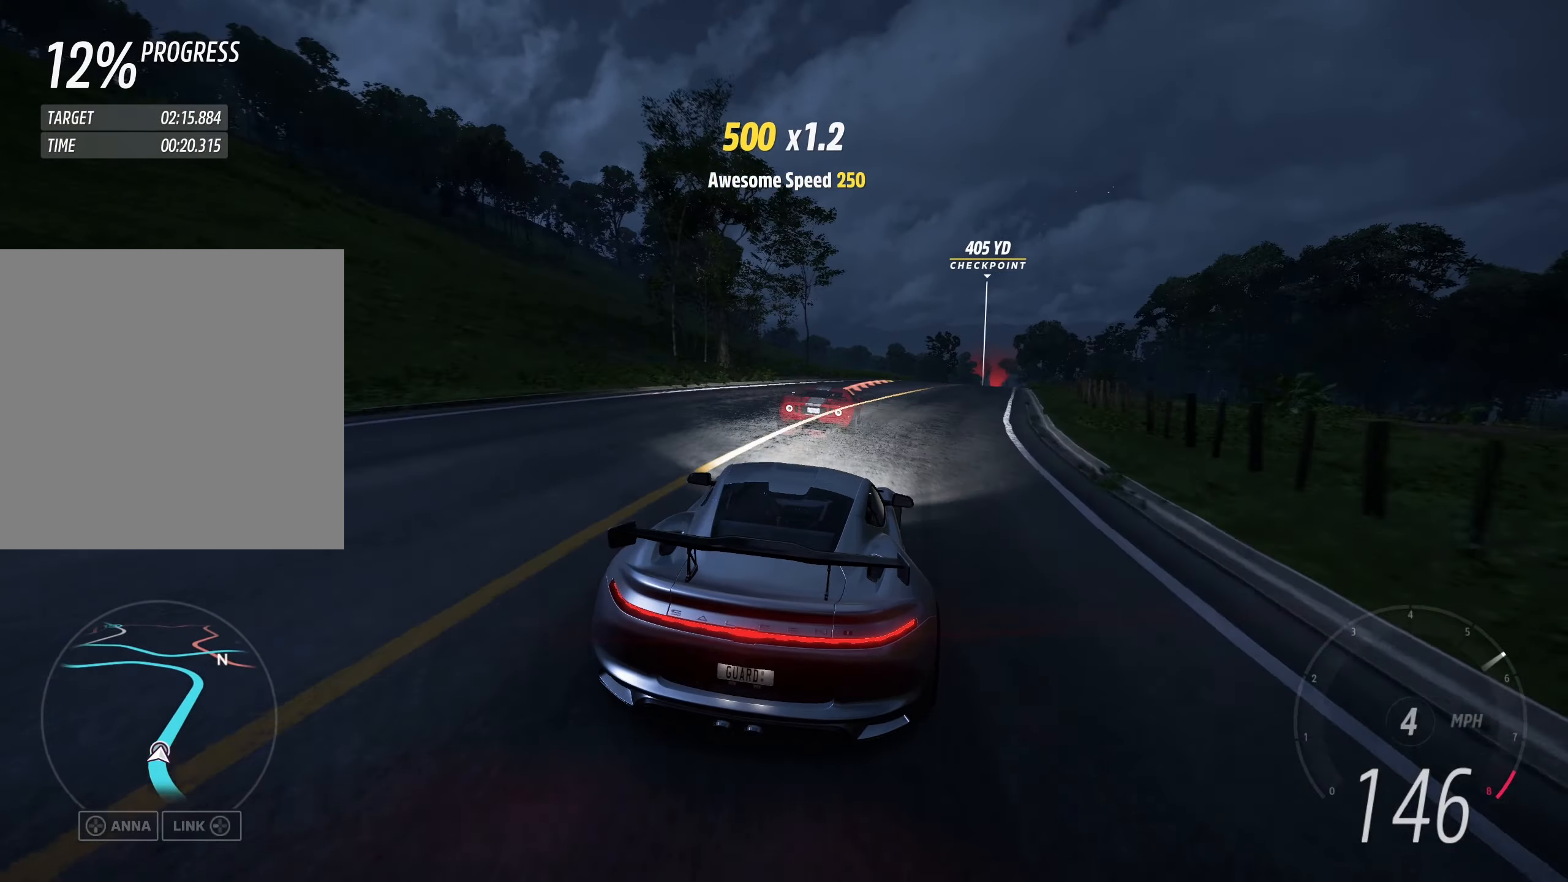
{"buttons": ["R2"], "left_stick": "up-right", "events": []}
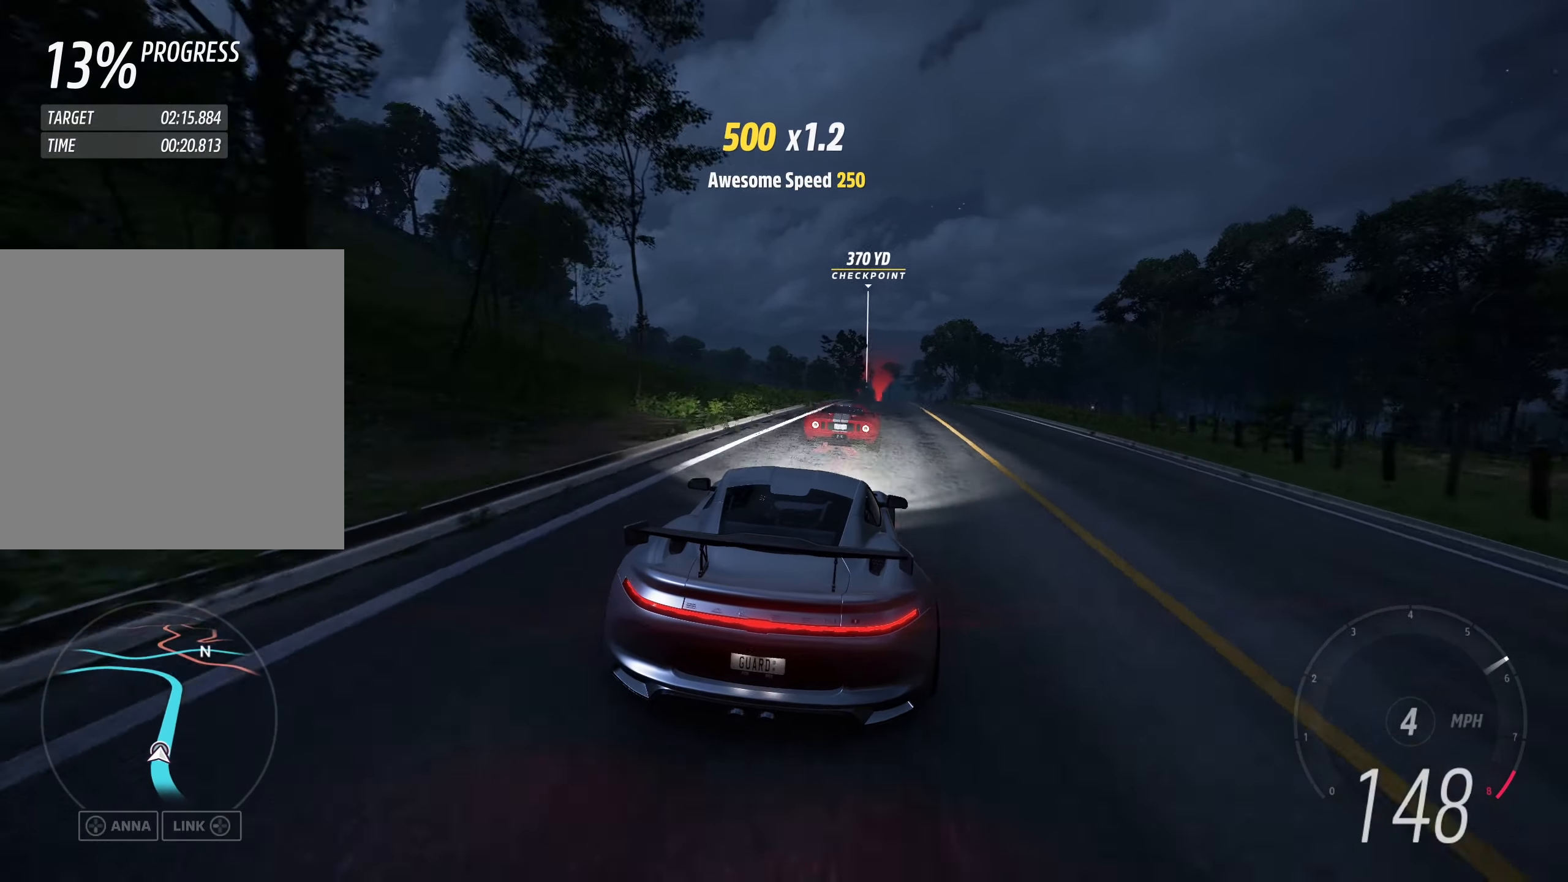
{"buttons": ["R2"], "left_stick": "up-right", "events": [[33, "left_stick", "up"], [367, "left_stick", "up-right"]]}
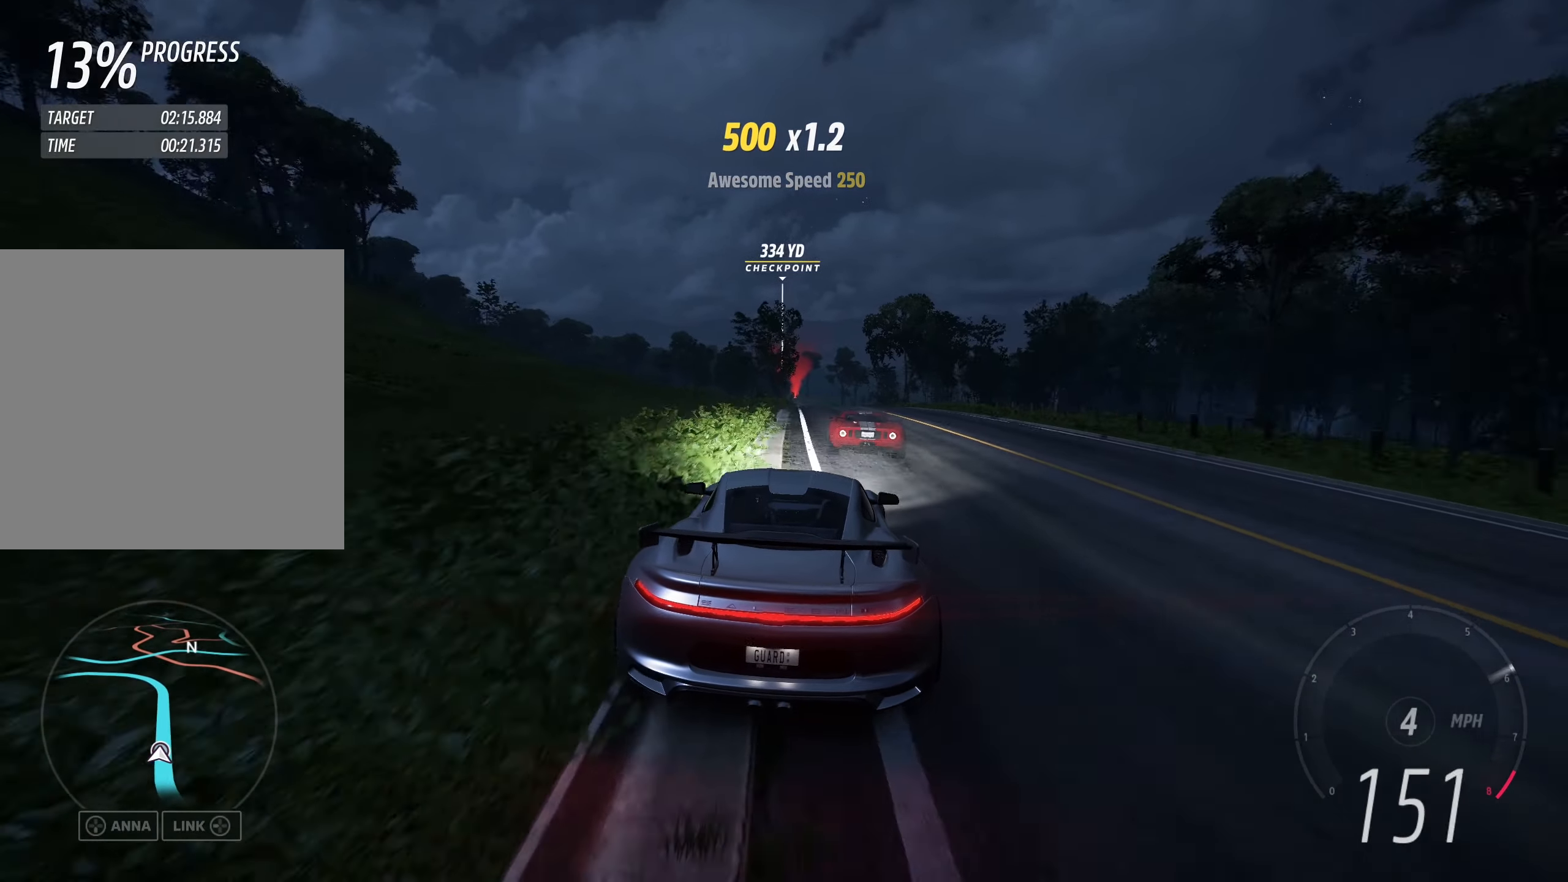
{"buttons": ["R2"], "left_stick": "up", "events": [[117, "left_stick", "up"], [267, "left_stick", "up-right"], [433, "left_stick", "up"]]}
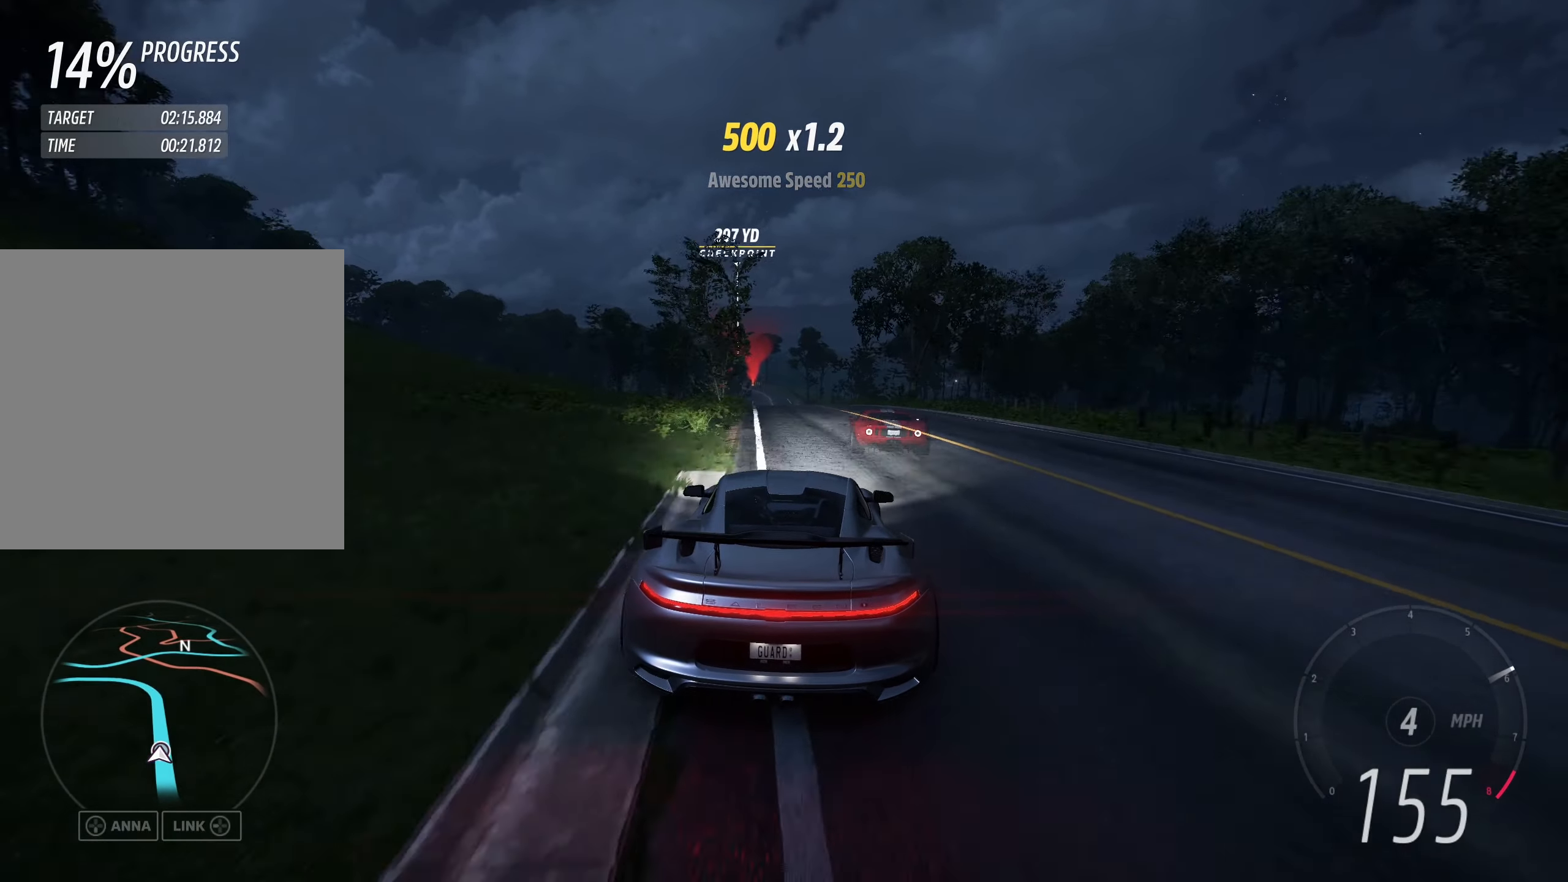
{"buttons": ["R2"], "left_stick": "center", "events": [[67, "left_stick", "up-right"], [267, "left_stick", "center"]]}
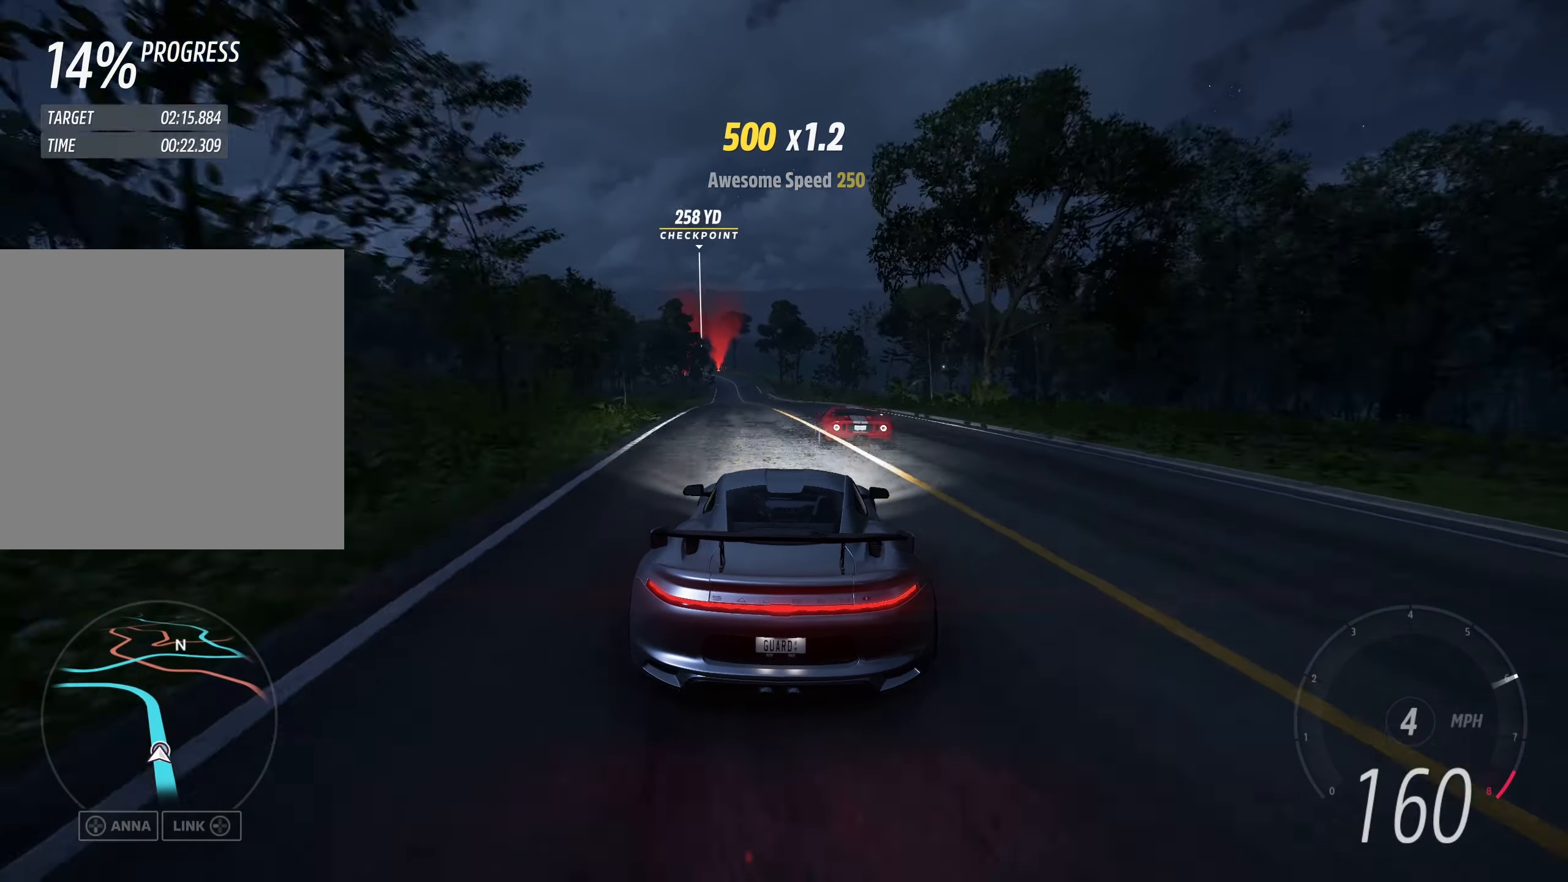
{"buttons": ["R2"], "left_stick": "up-left", "events": [[167, "left_stick", "up-left"]]}
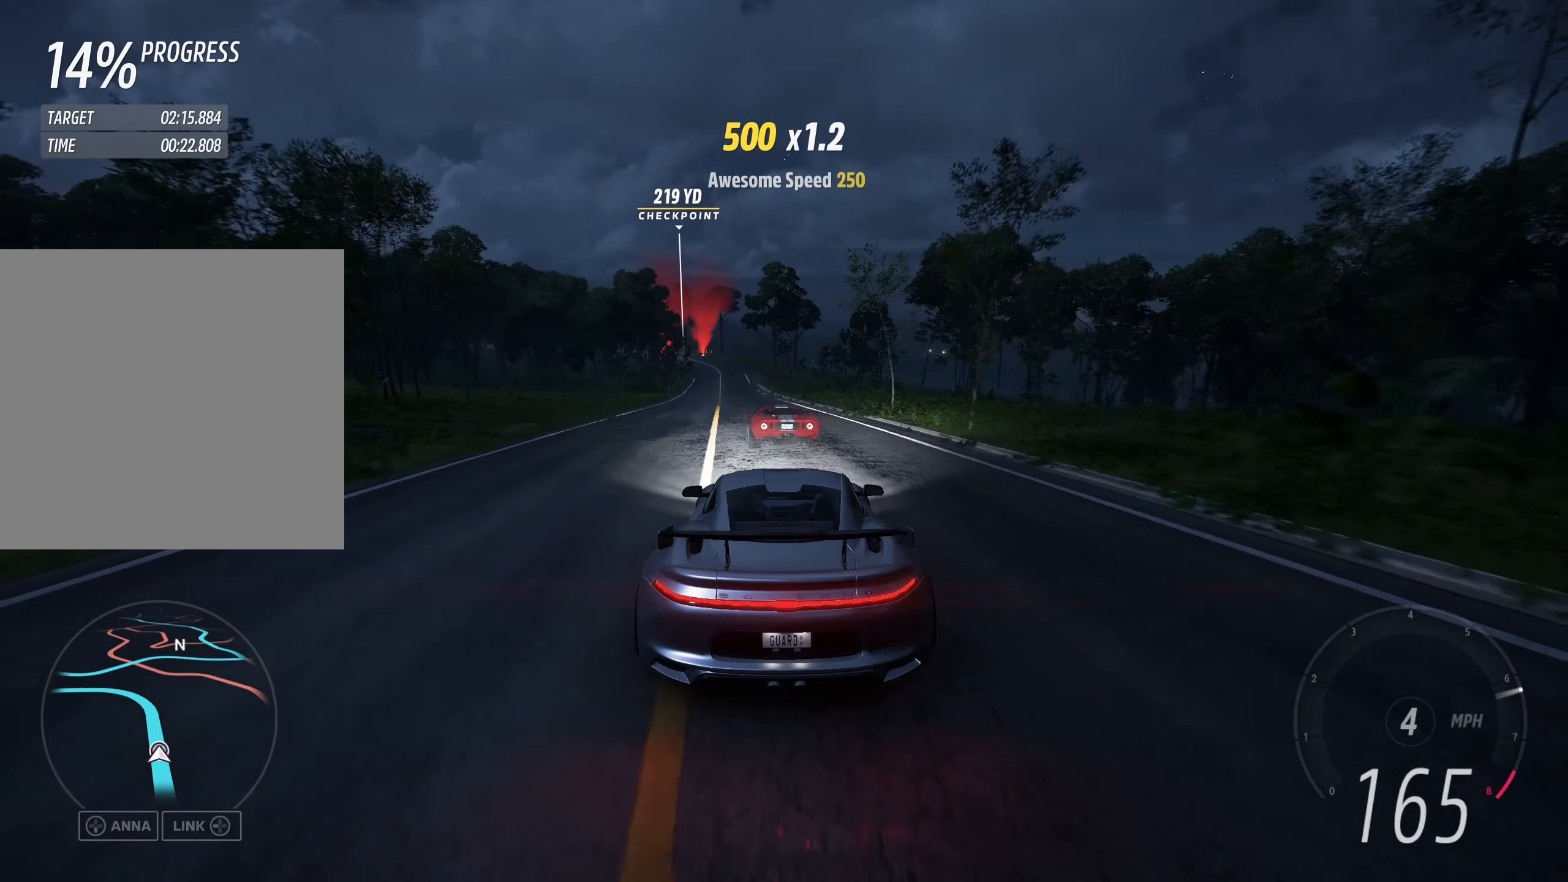
{"buttons": ["R2"], "left_stick": "up-left", "events": []}
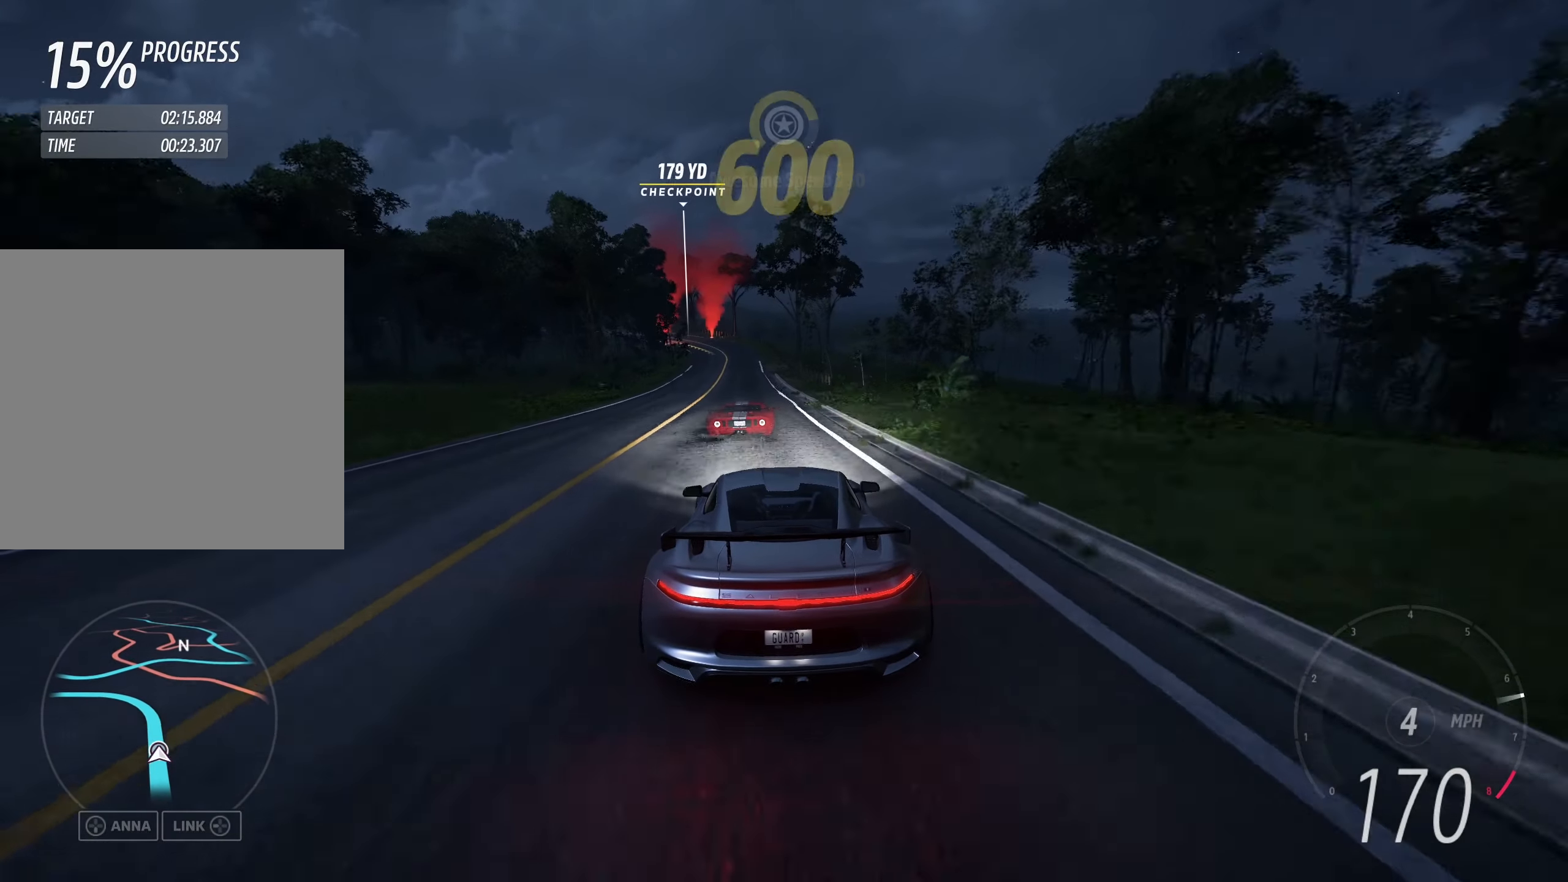
{"buttons": ["R2"], "left_stick": "up", "events": [[83, "left_stick", "up"]]}
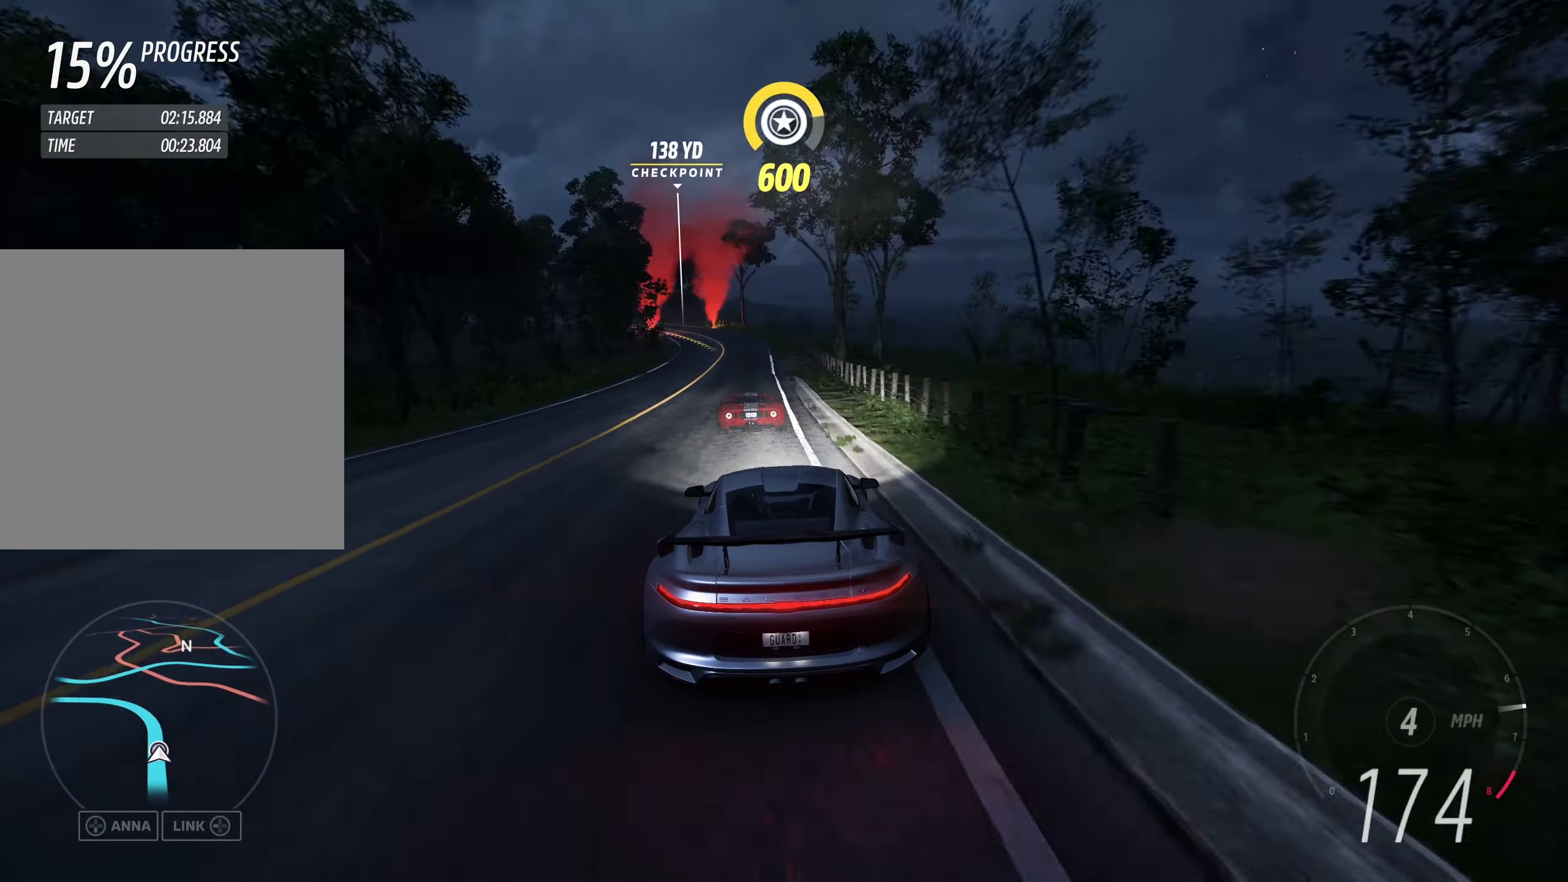
{"buttons": ["R2"], "left_stick": "up-left", "events": [[67, "left_stick", "up-left"]]}
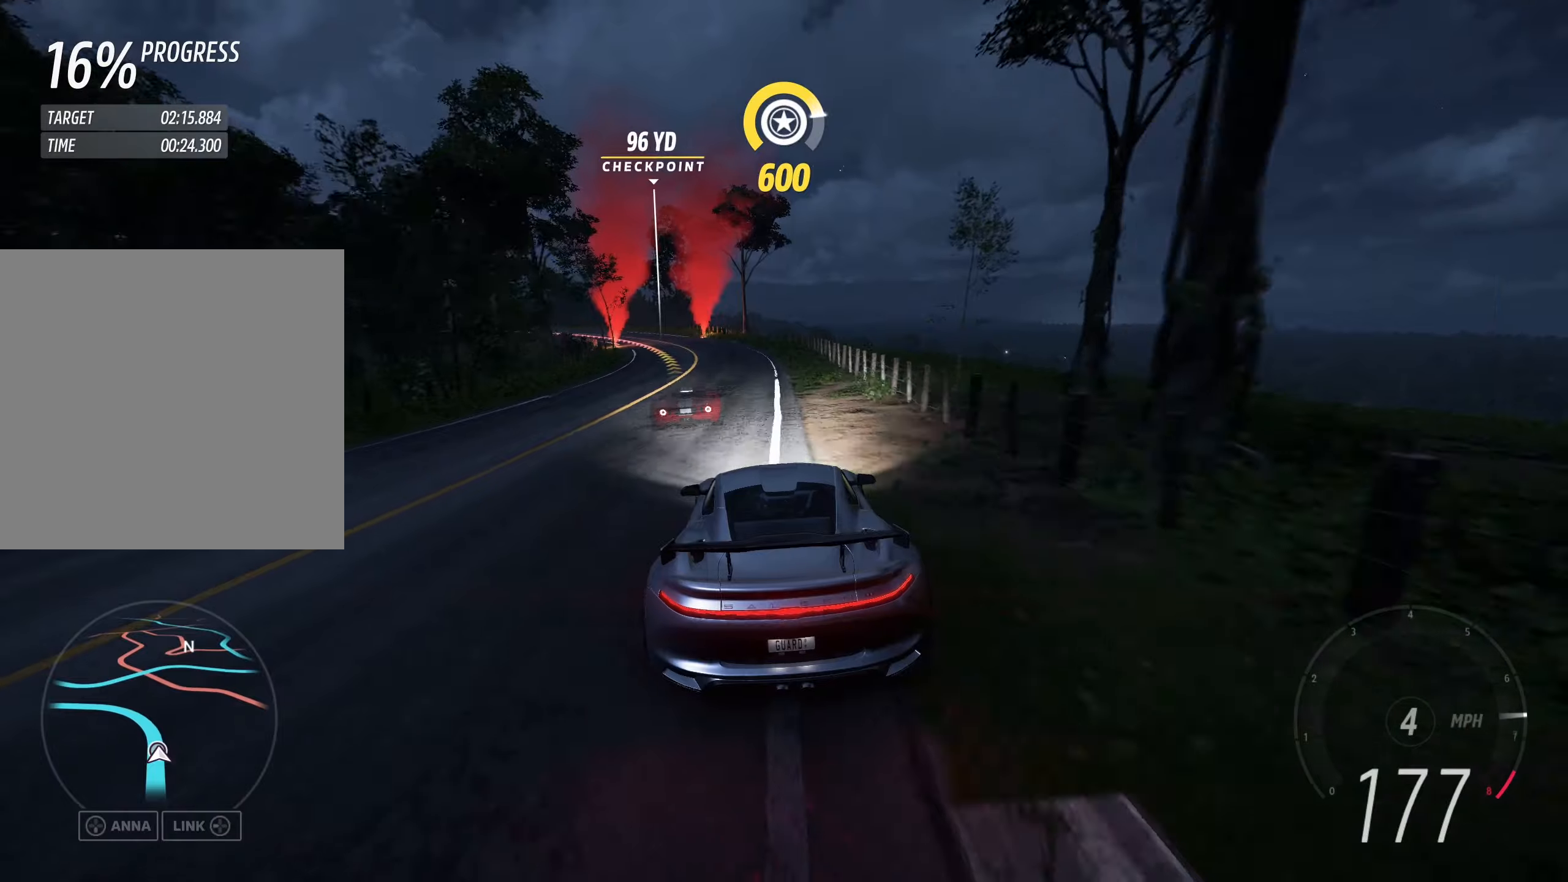
{"buttons": [], "left_stick": "left", "events": [[184, "R2", "up"], [234, "left_stick", "left"]]}
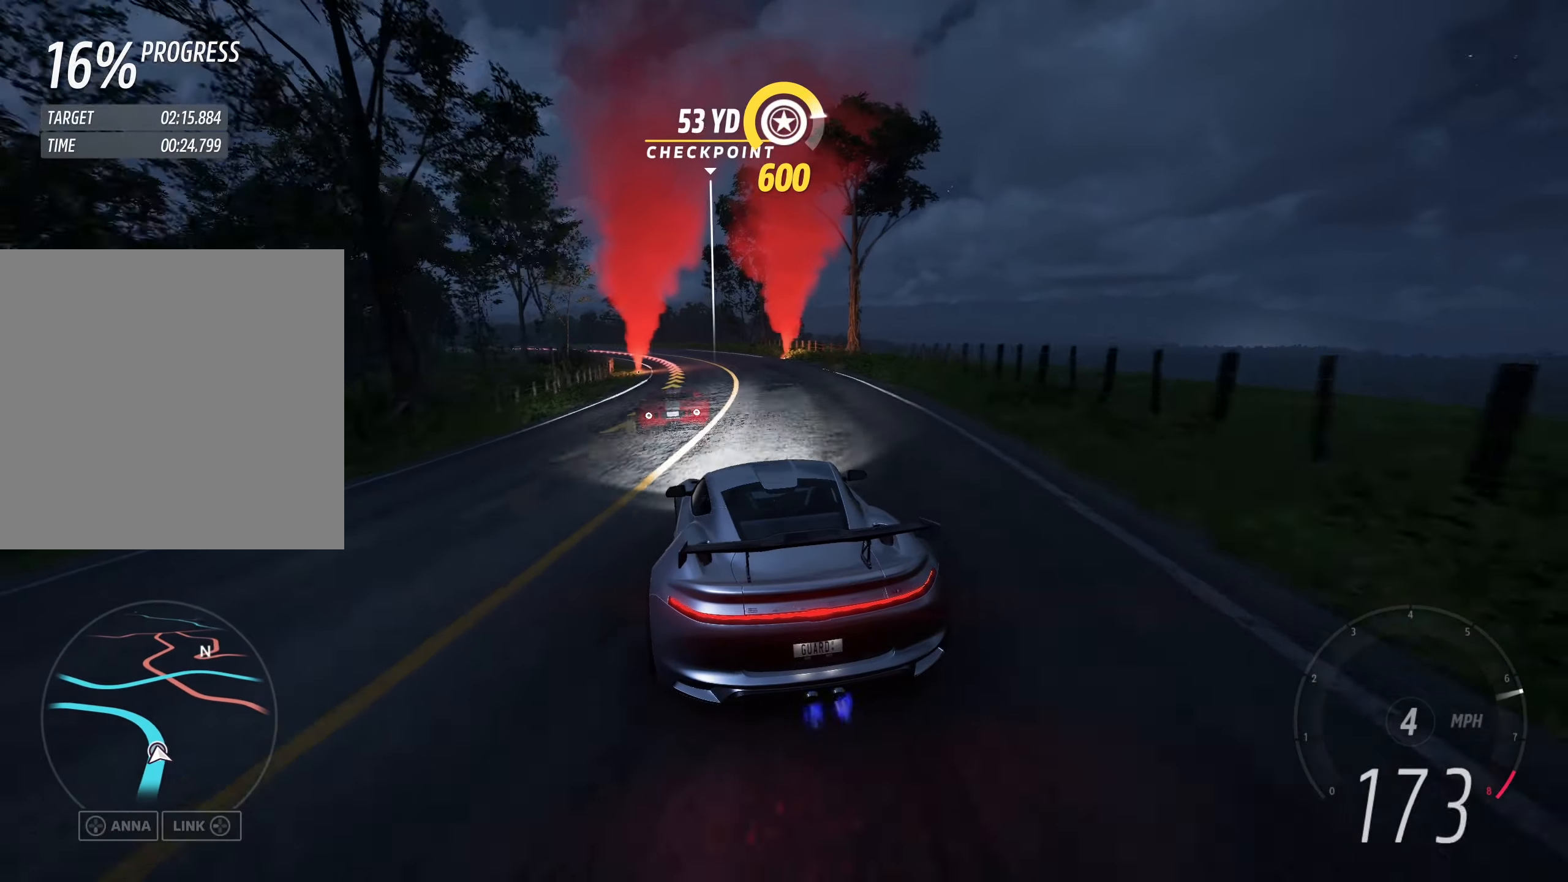
{"buttons": [], "left_stick": "left", "events": []}
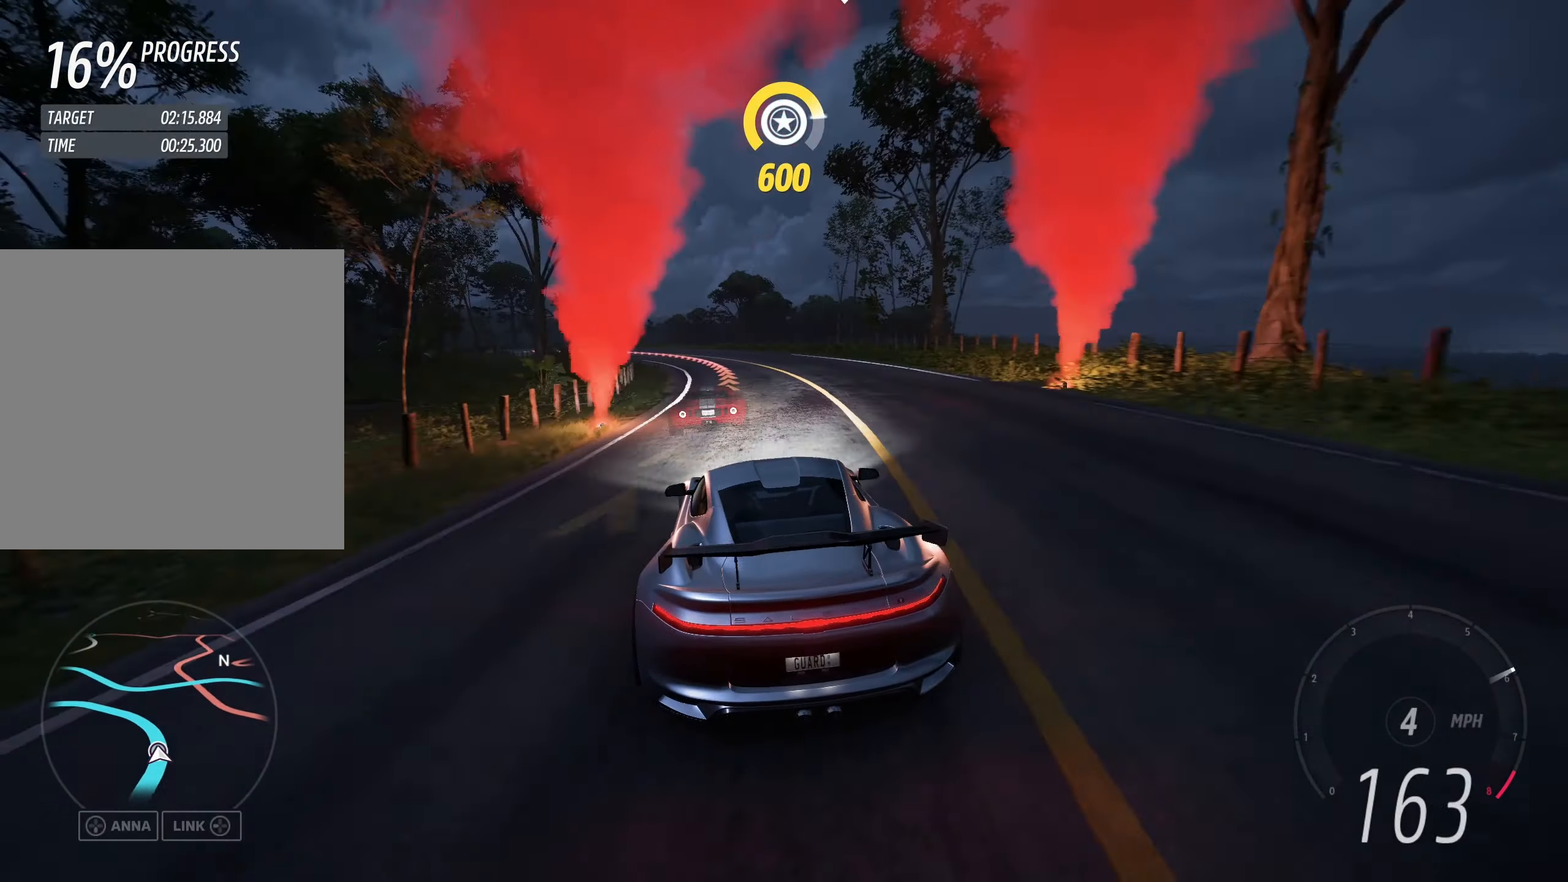
{"buttons": ["R2"], "left_stick": "left", "events": [[100, "R2", "down"]]}
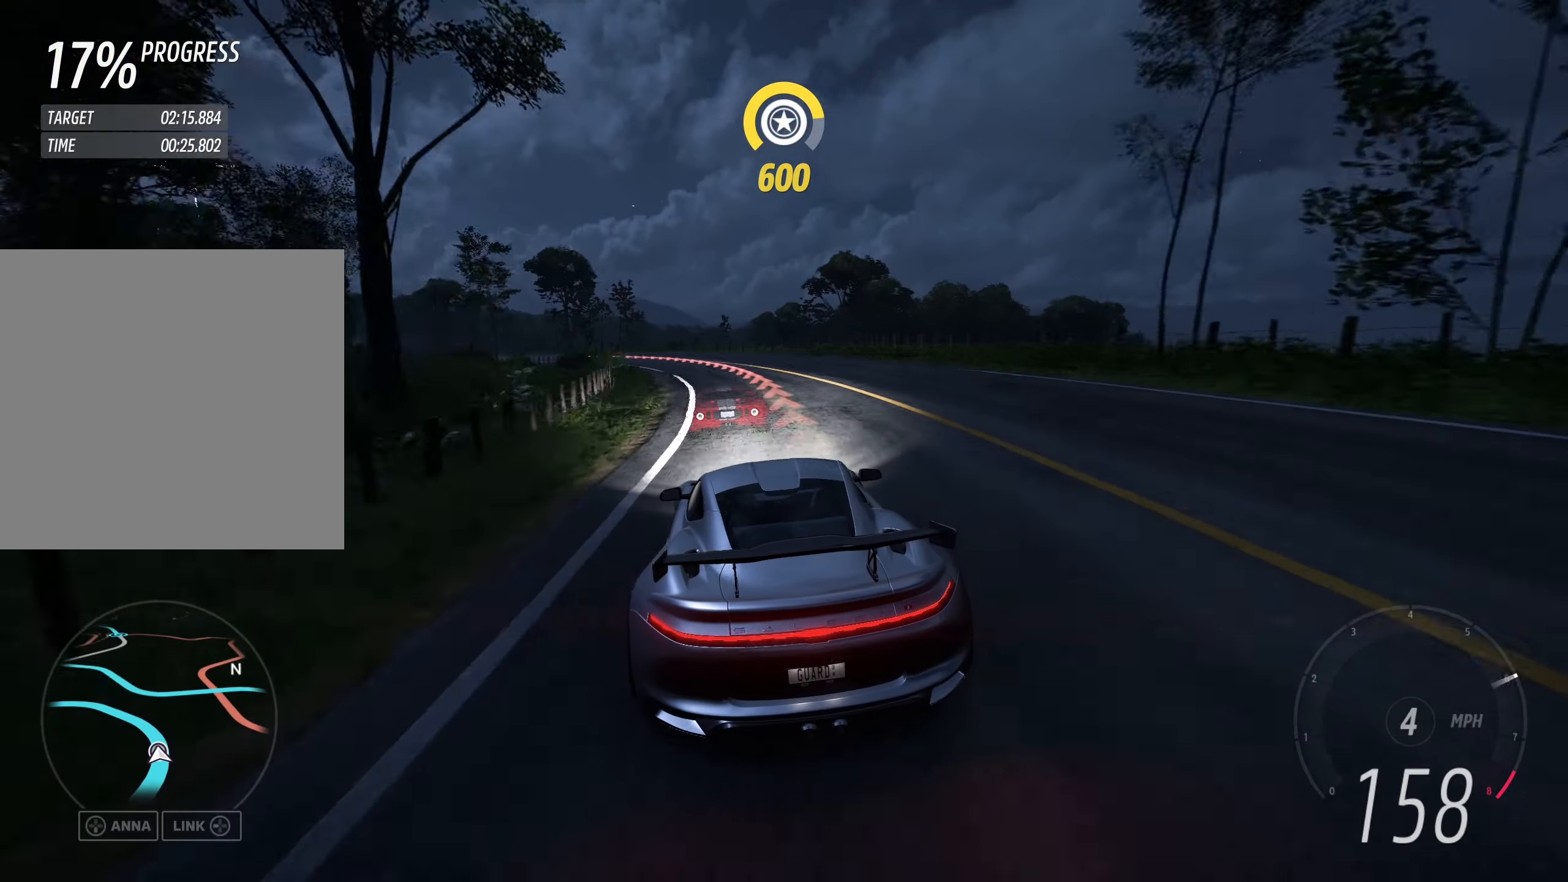
{"buttons": ["R2"], "left_stick": "left", "events": []}
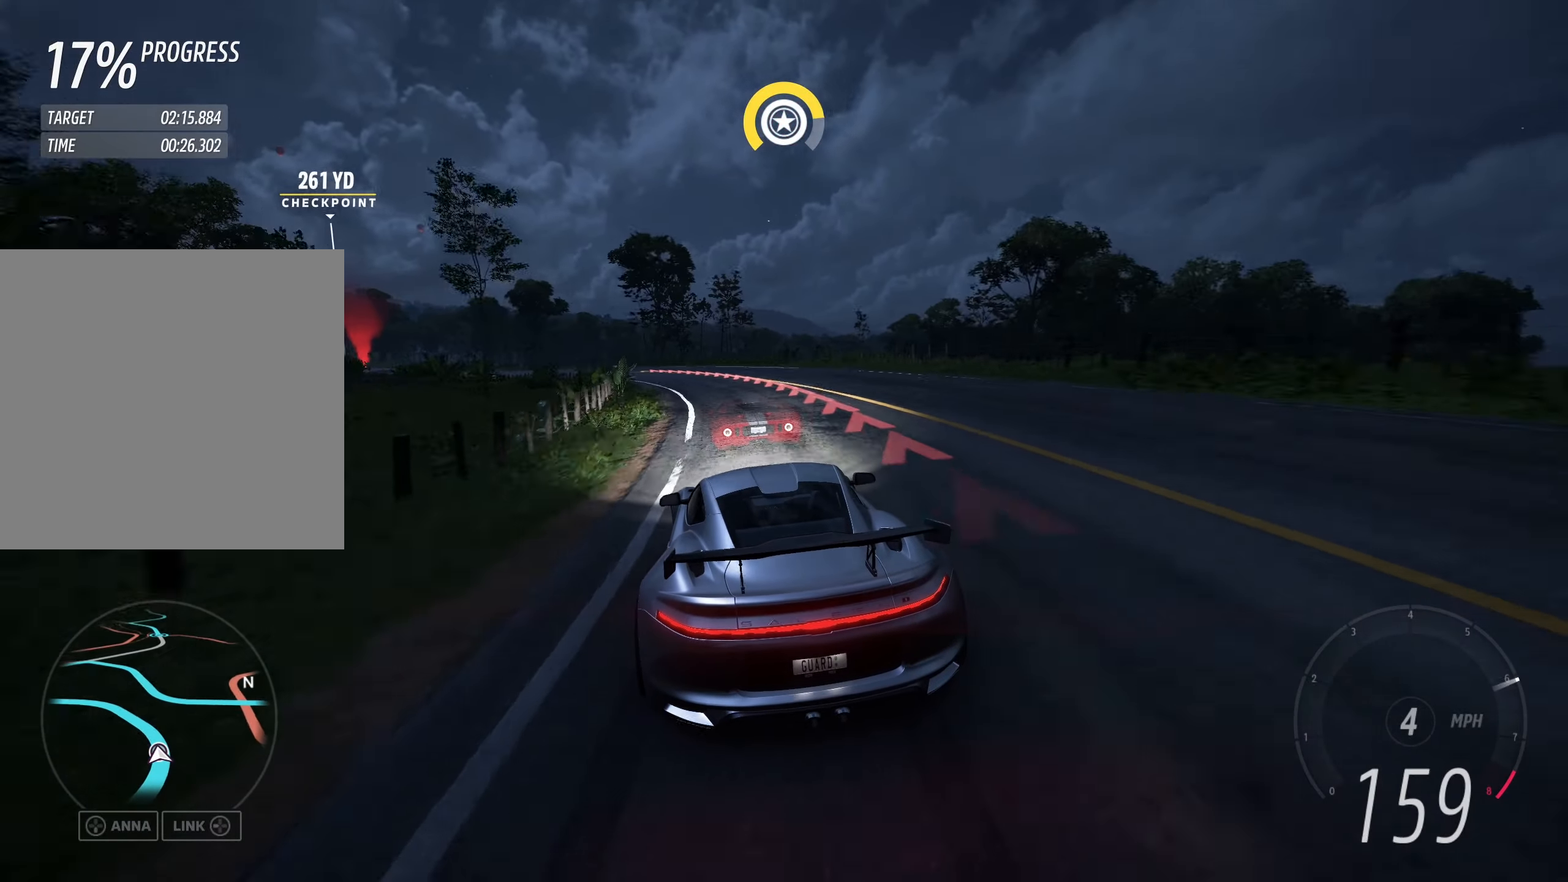
{"buttons": ["R2"], "left_stick": "up-left", "events": [[417, "left_stick", "up-left"]]}